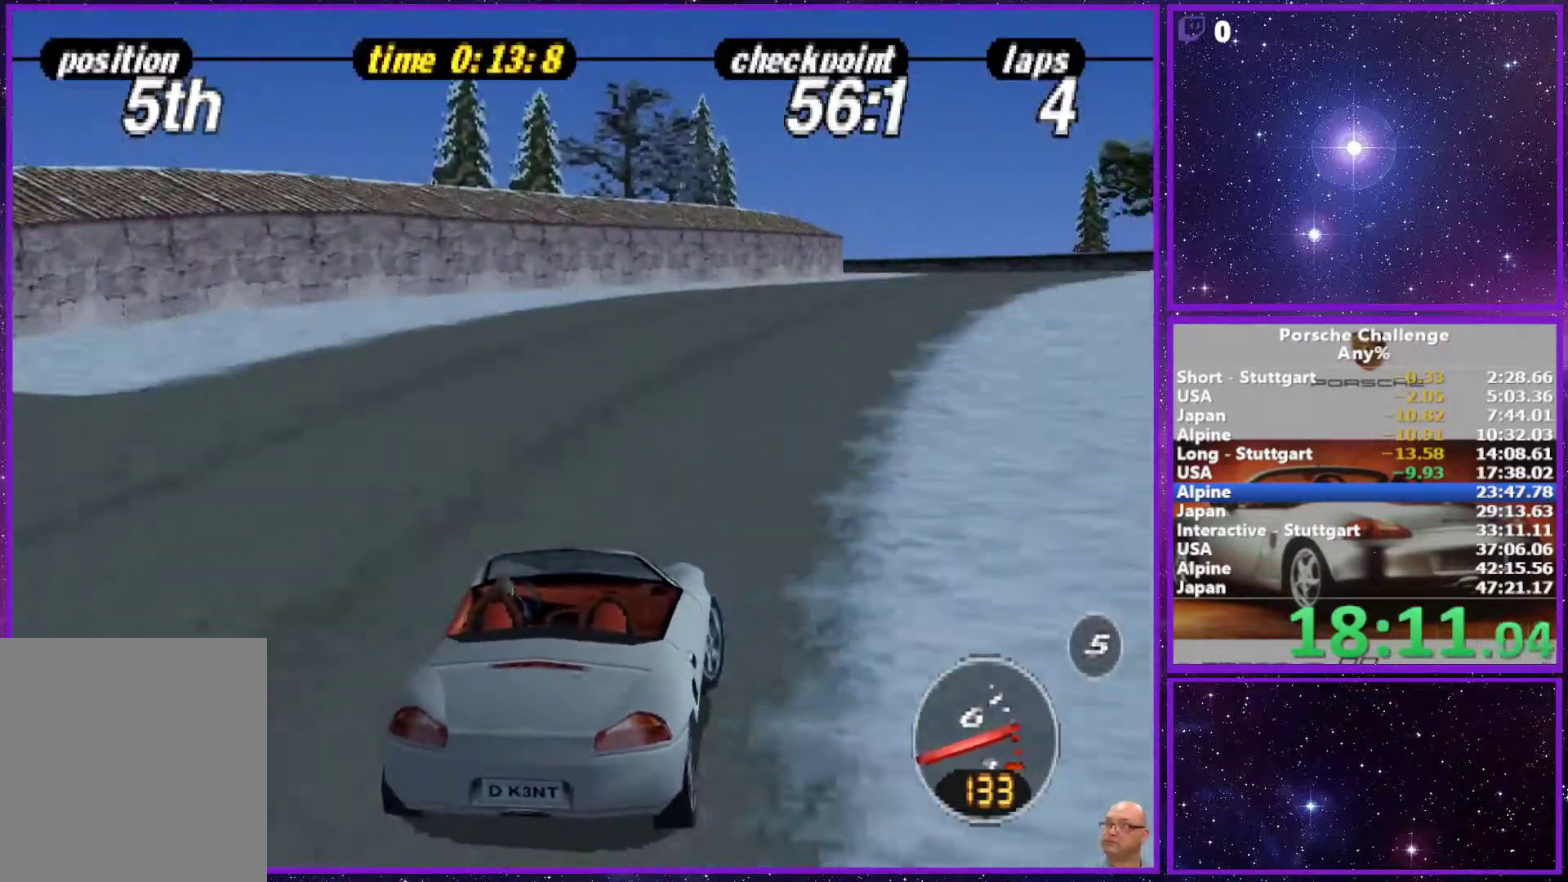
Gameplay with a controller (PlayStation layout); each line is a JSON object with the inputs held at the frame after it. "events" lists button and stick changes between this image and that frame as [ms after this image, input, new state], when the widget could be followed in between. Not read: L3.
{"buttons": [], "left_stick": "left", "right_stick": "center", "events": [[183, "left_stick", "center"], [283, "left_stick", "right"], [467, "left_stick", "left"]]}
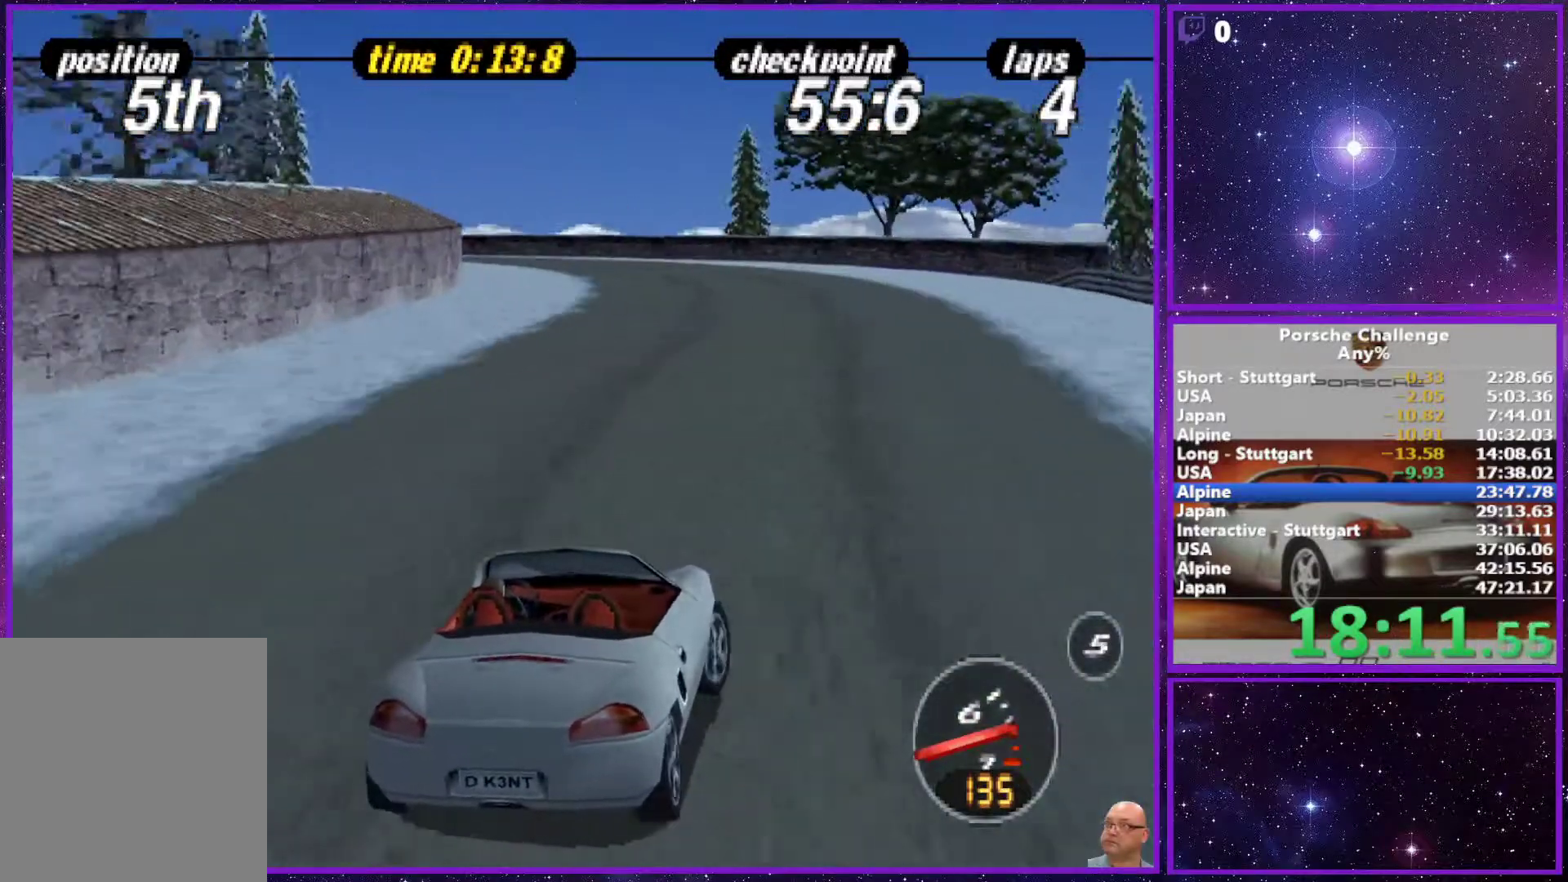
{"buttons": [], "left_stick": "left", "right_stick": "down", "events": [[283, "right_stick", "down"]]}
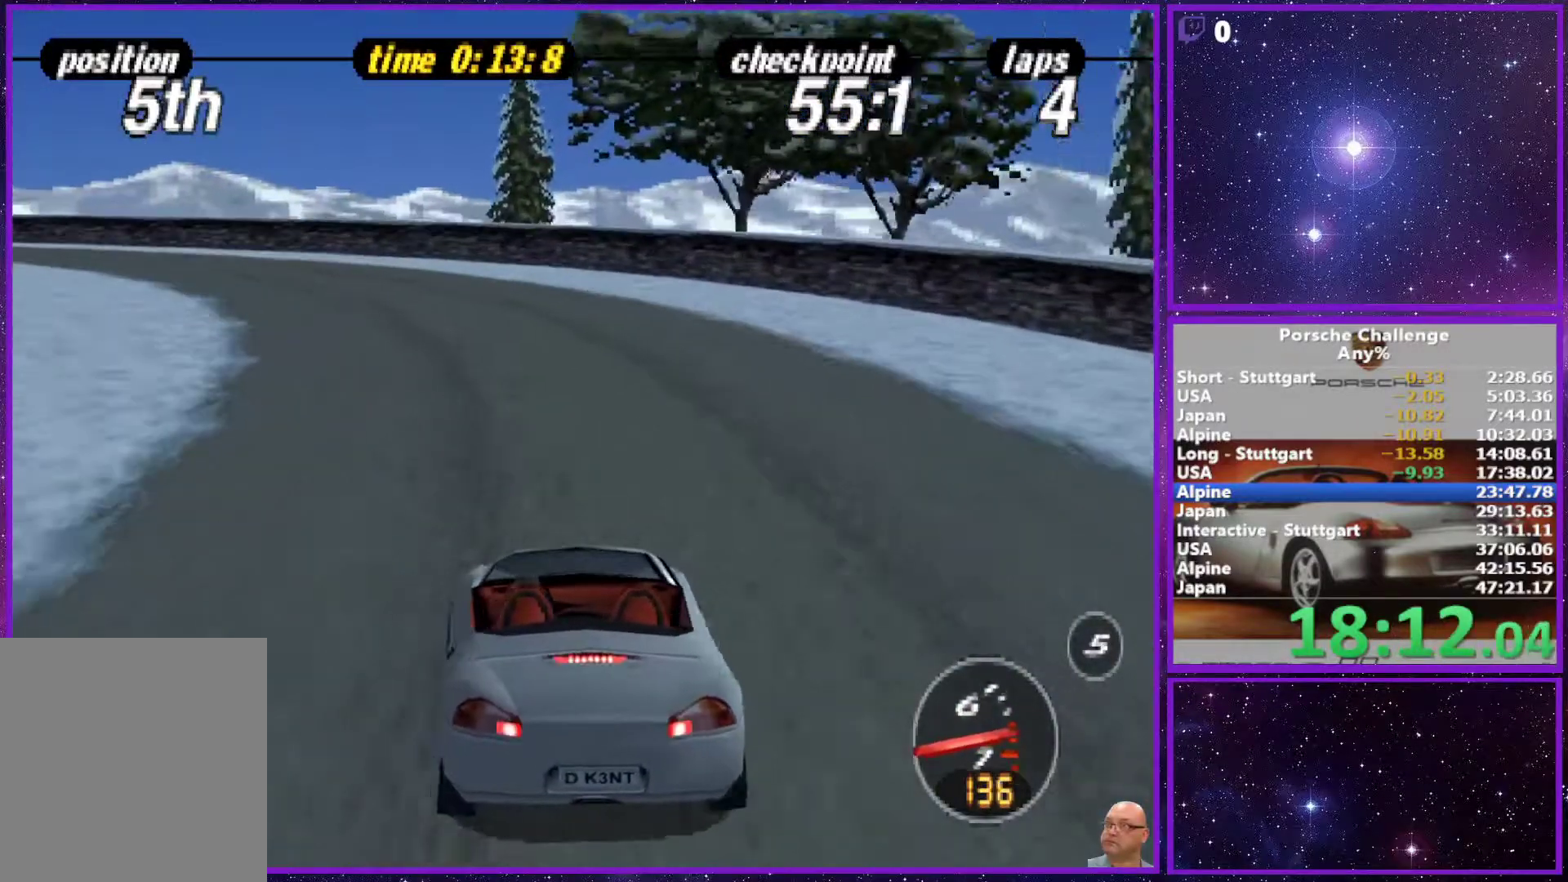
{"buttons": [], "left_stick": "left", "right_stick": "down", "events": [[117, "right_stick", "center"], [367, "right_stick", "down"]]}
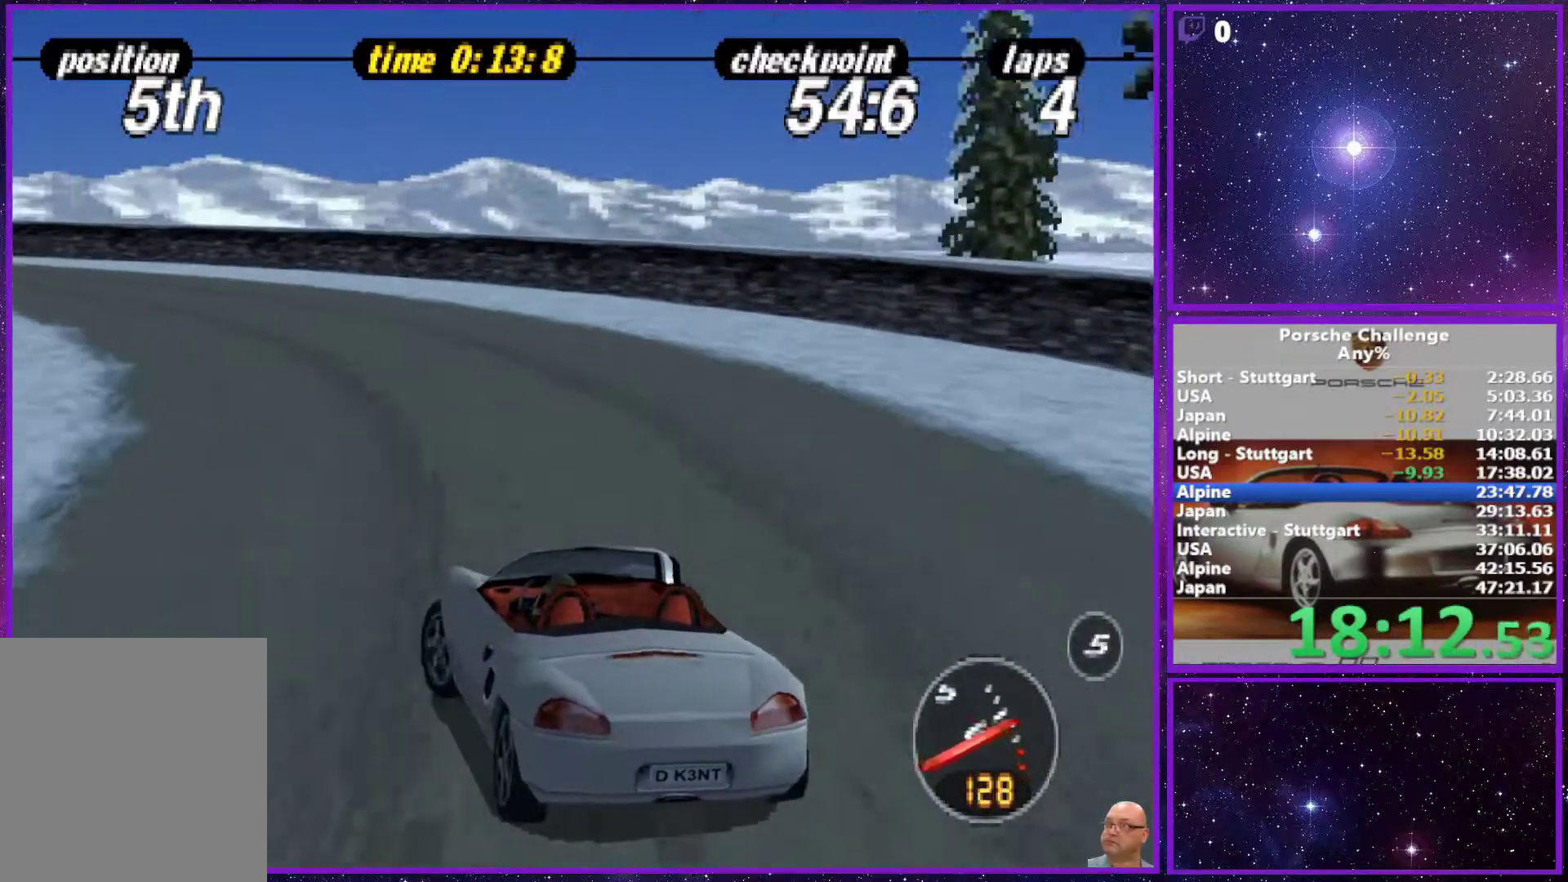
{"buttons": [], "left_stick": "left", "right_stick": "center", "events": [[367, "R2", "down"], [367, "right_stick", "center"], [467, "R2", "up"]]}
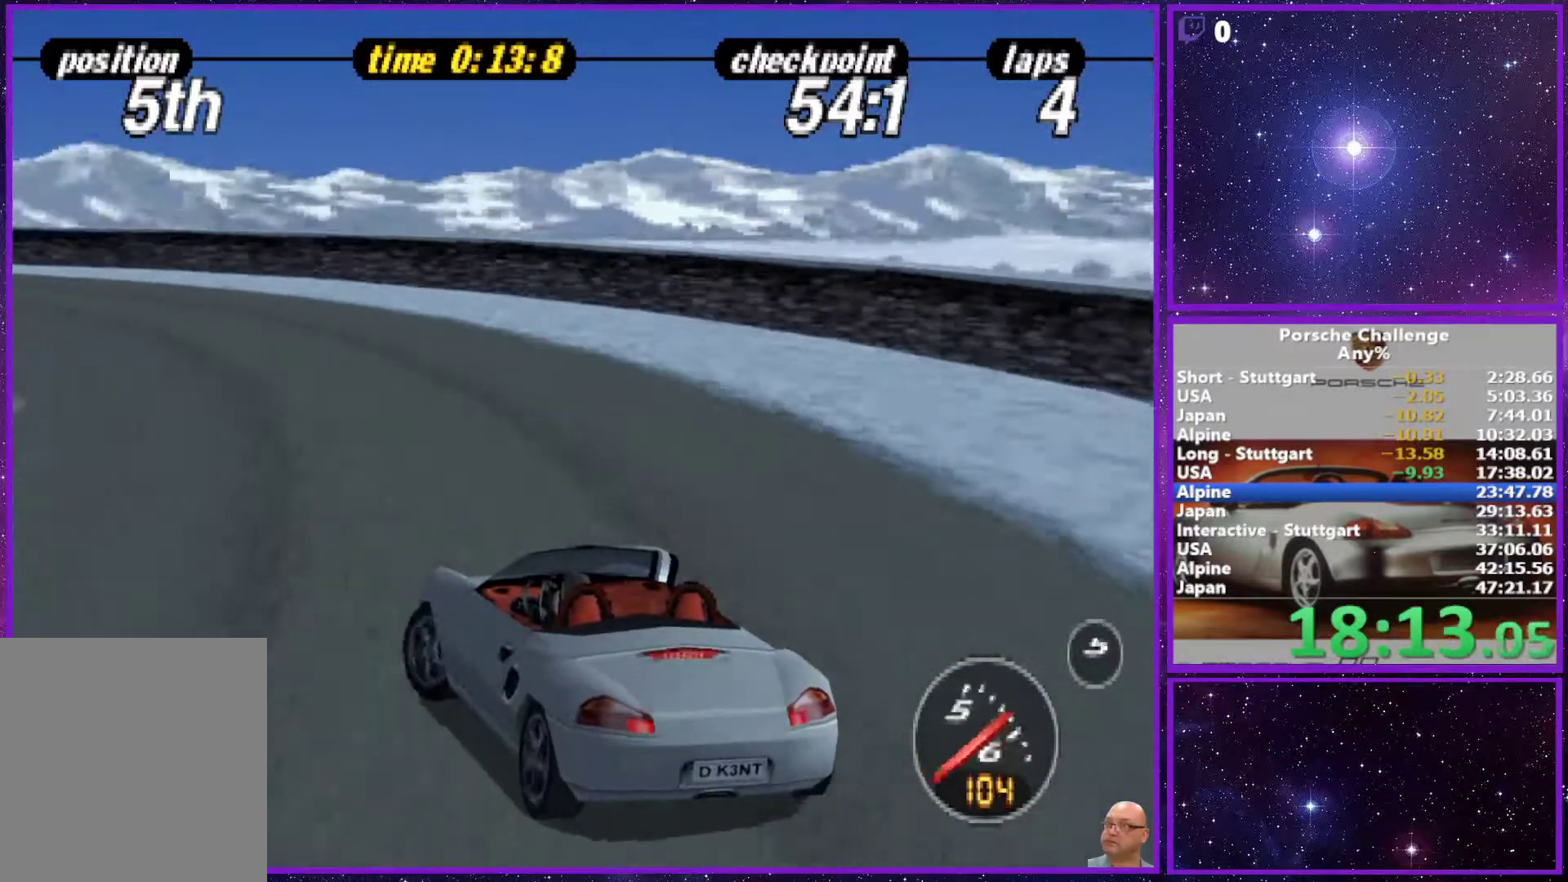
{"buttons": [], "left_stick": "left", "right_stick": "center", "events": [[267, "left_stick", "center"], [350, "left_stick", "left"]]}
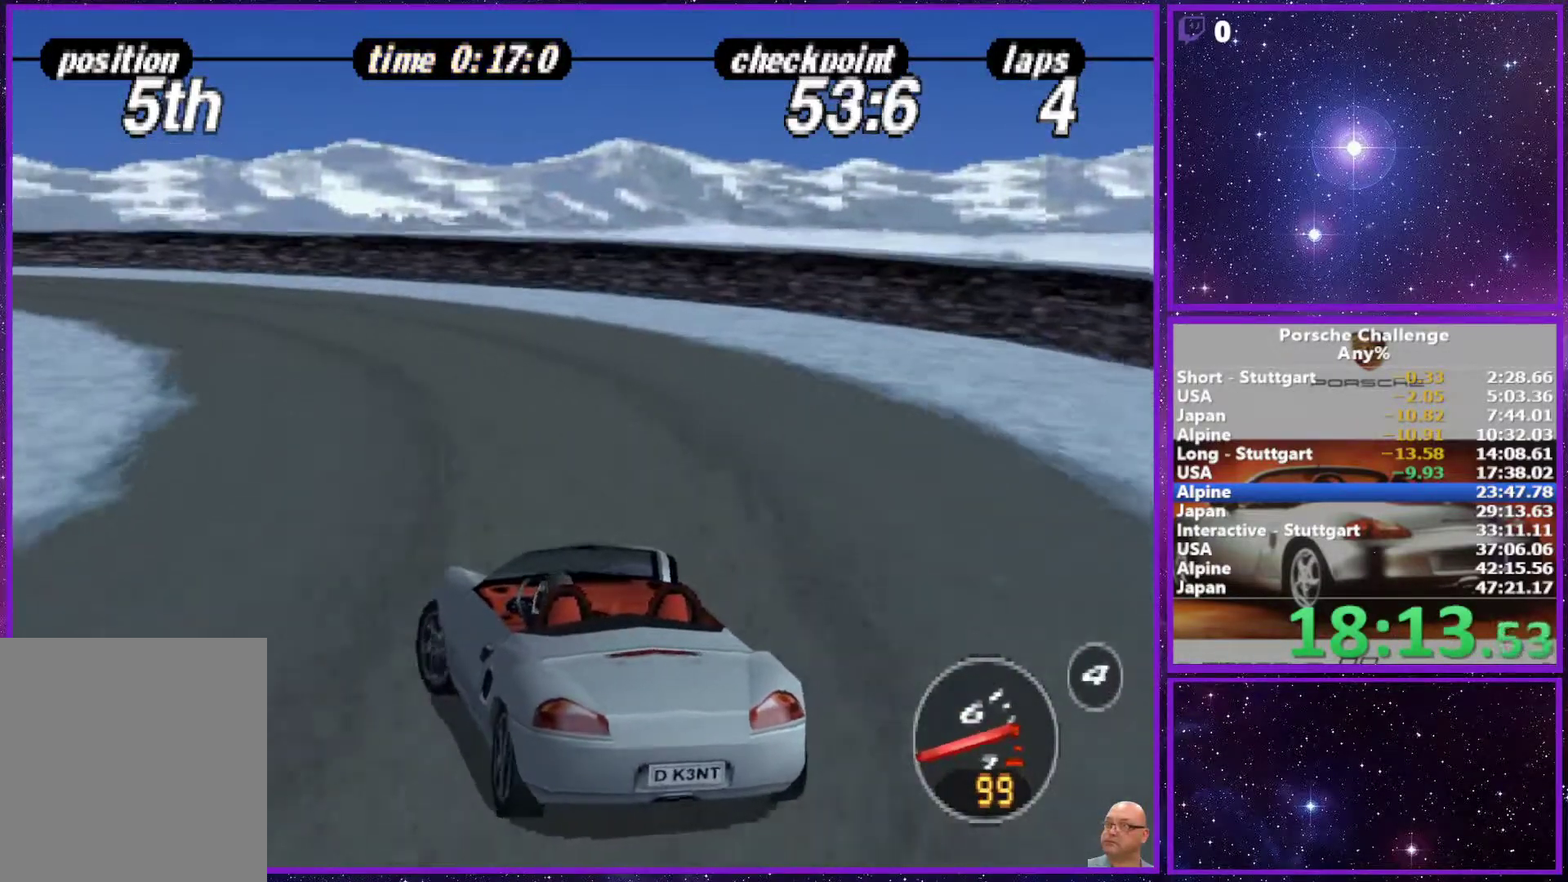
{"buttons": [], "left_stick": "left", "right_stick": "center", "events": [[283, "right_stick", "down"], [400, "right_stick", "center"]]}
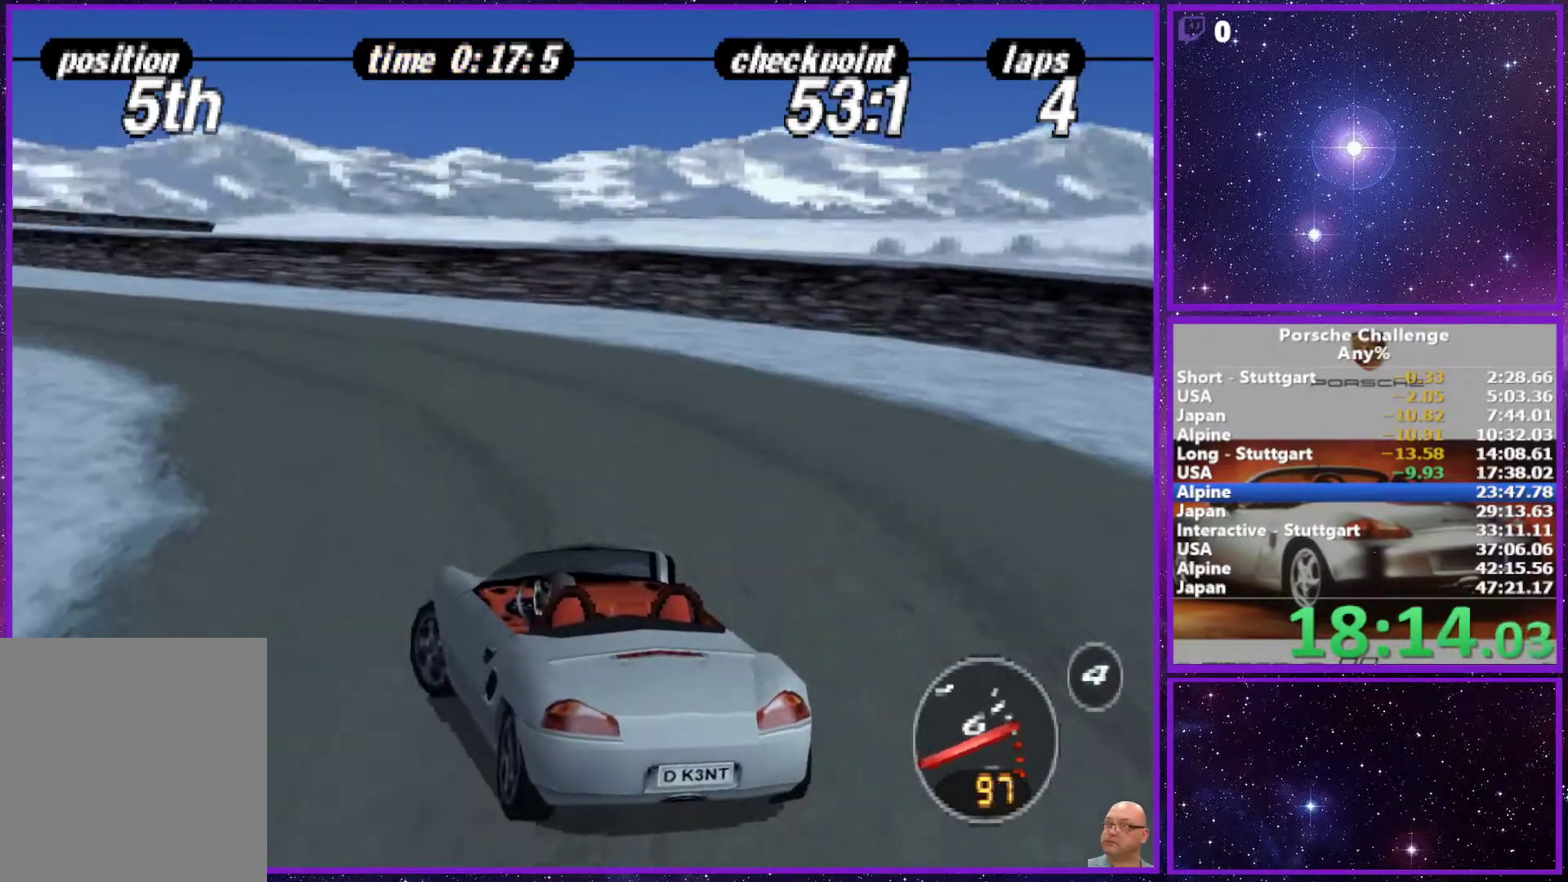
{"buttons": [], "left_stick": "center", "right_stick": "center", "events": [[483, "left_stick", "center"]]}
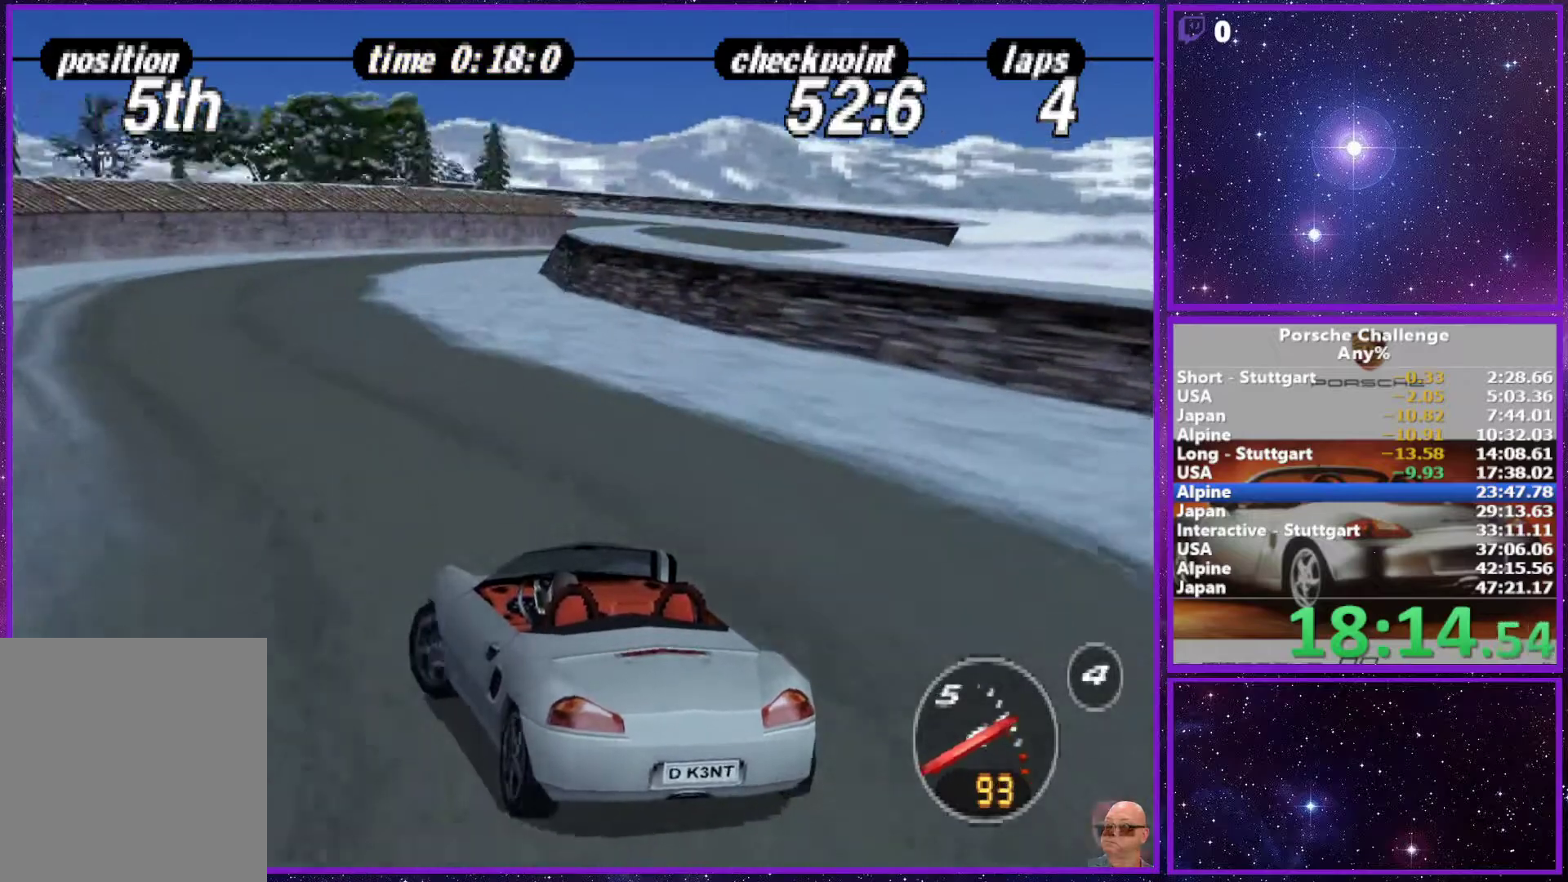
{"buttons": [], "left_stick": "right", "right_stick": "center", "events": [[83, "left_stick", "right"]]}
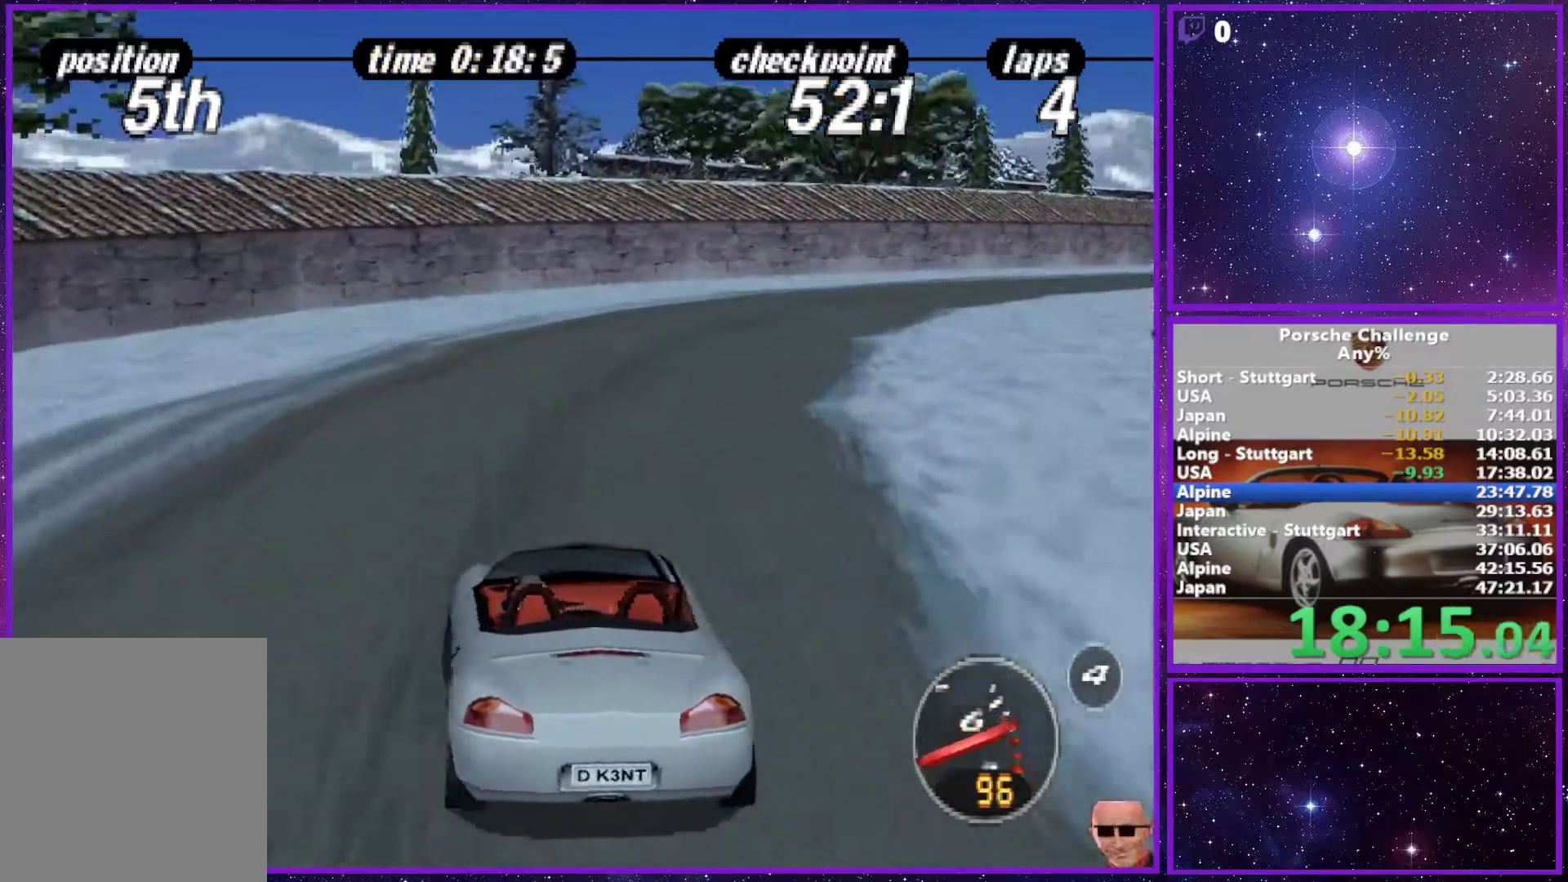
{"buttons": [], "left_stick": "right", "right_stick": "center", "events": []}
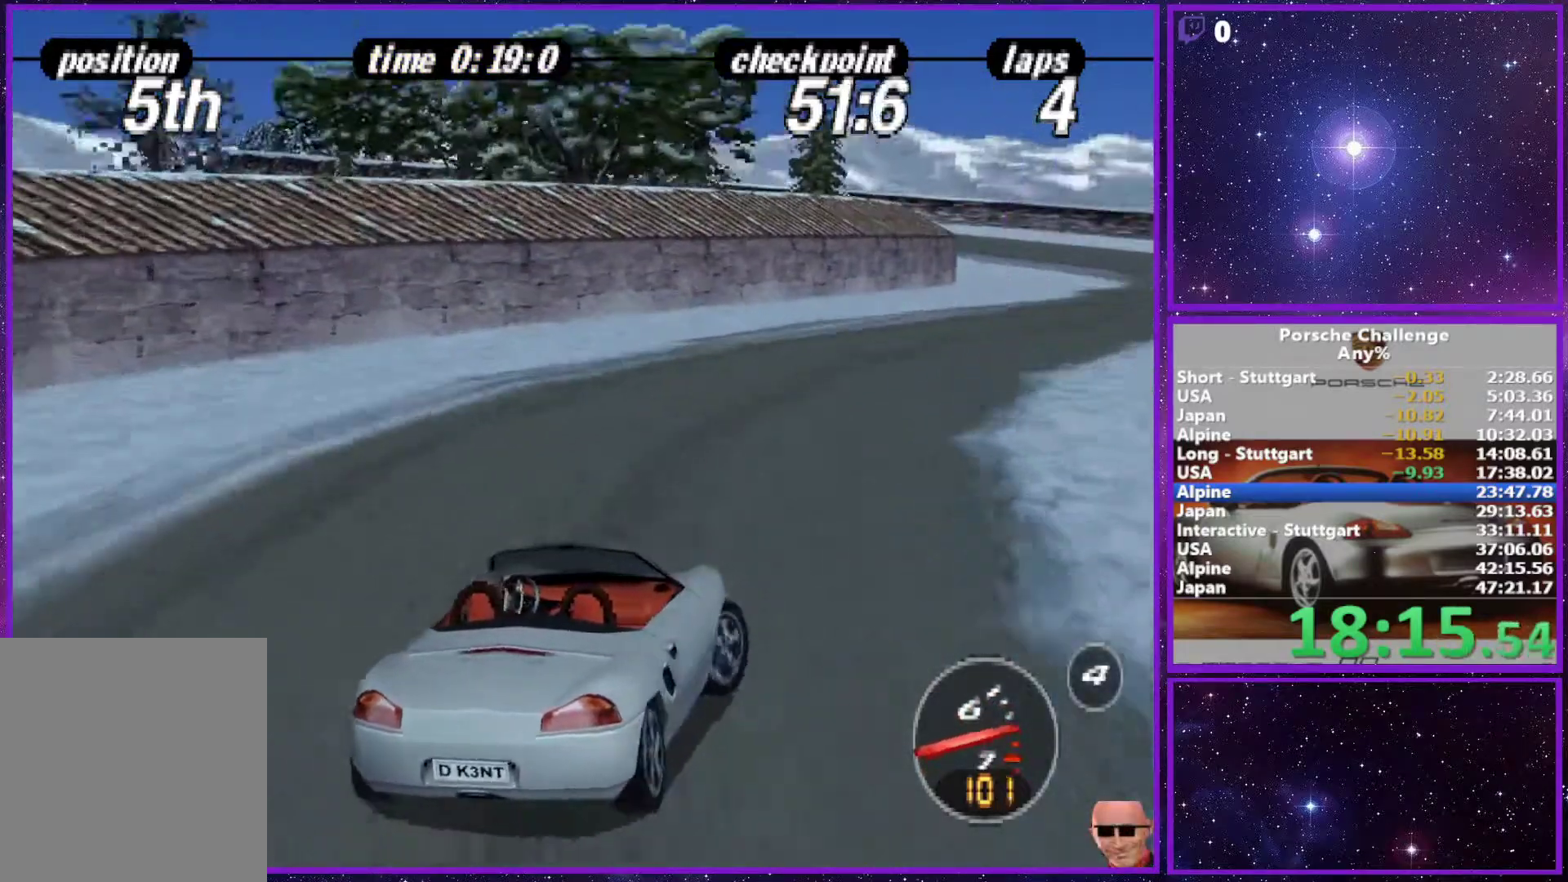
{"buttons": [], "left_stick": "left", "right_stick": "center", "events": [[200, "left_stick", "center"], [500, "left_stick", "left"]]}
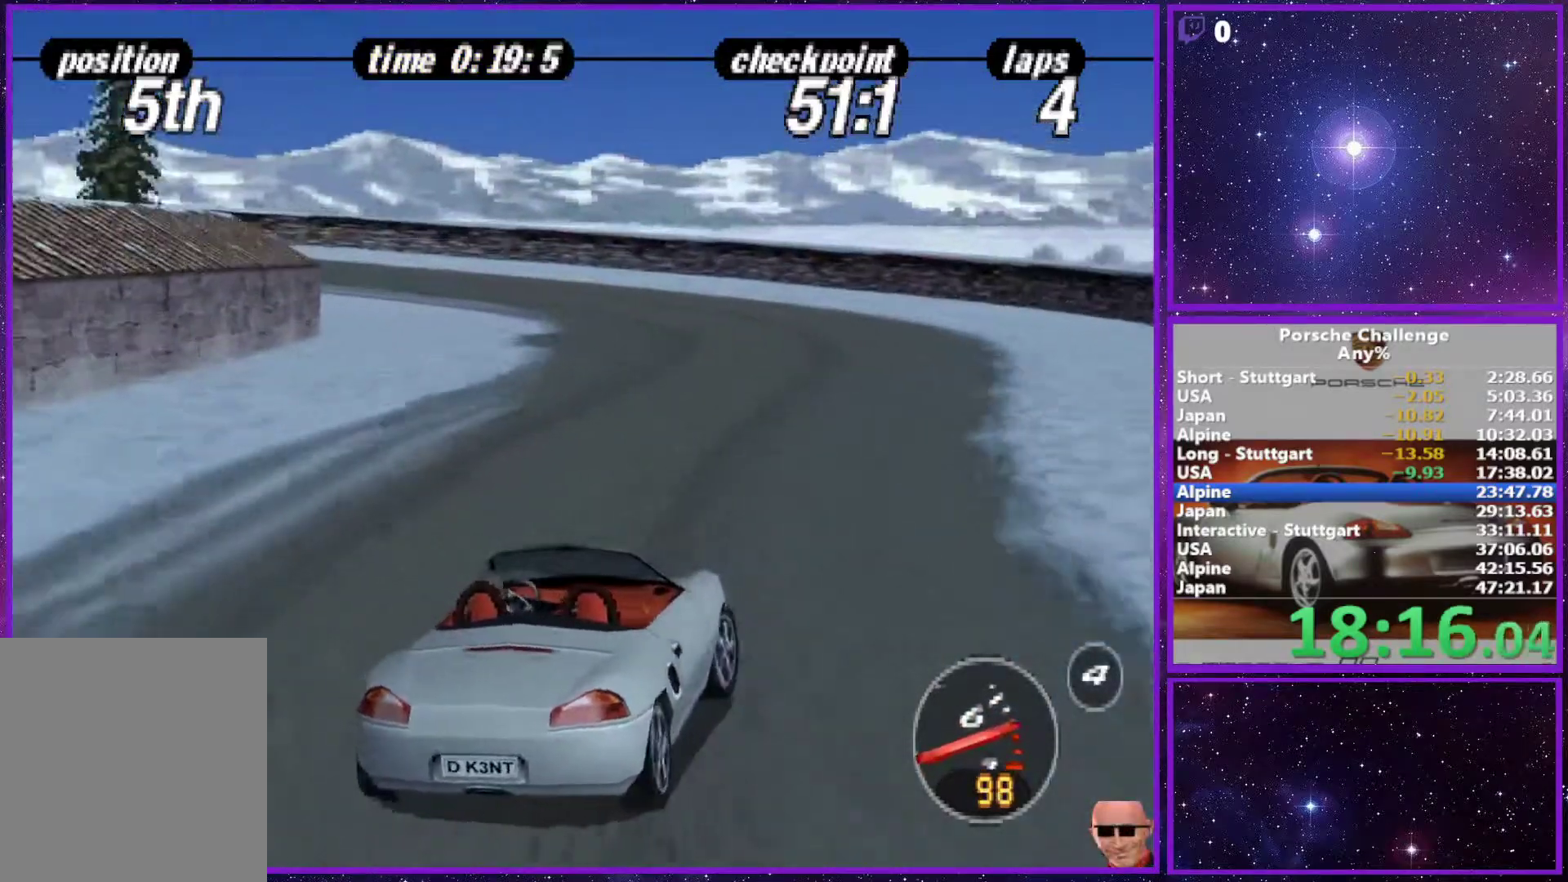
{"buttons": [], "left_stick": "left", "right_stick": "down", "events": [[433, "right_stick", "down"]]}
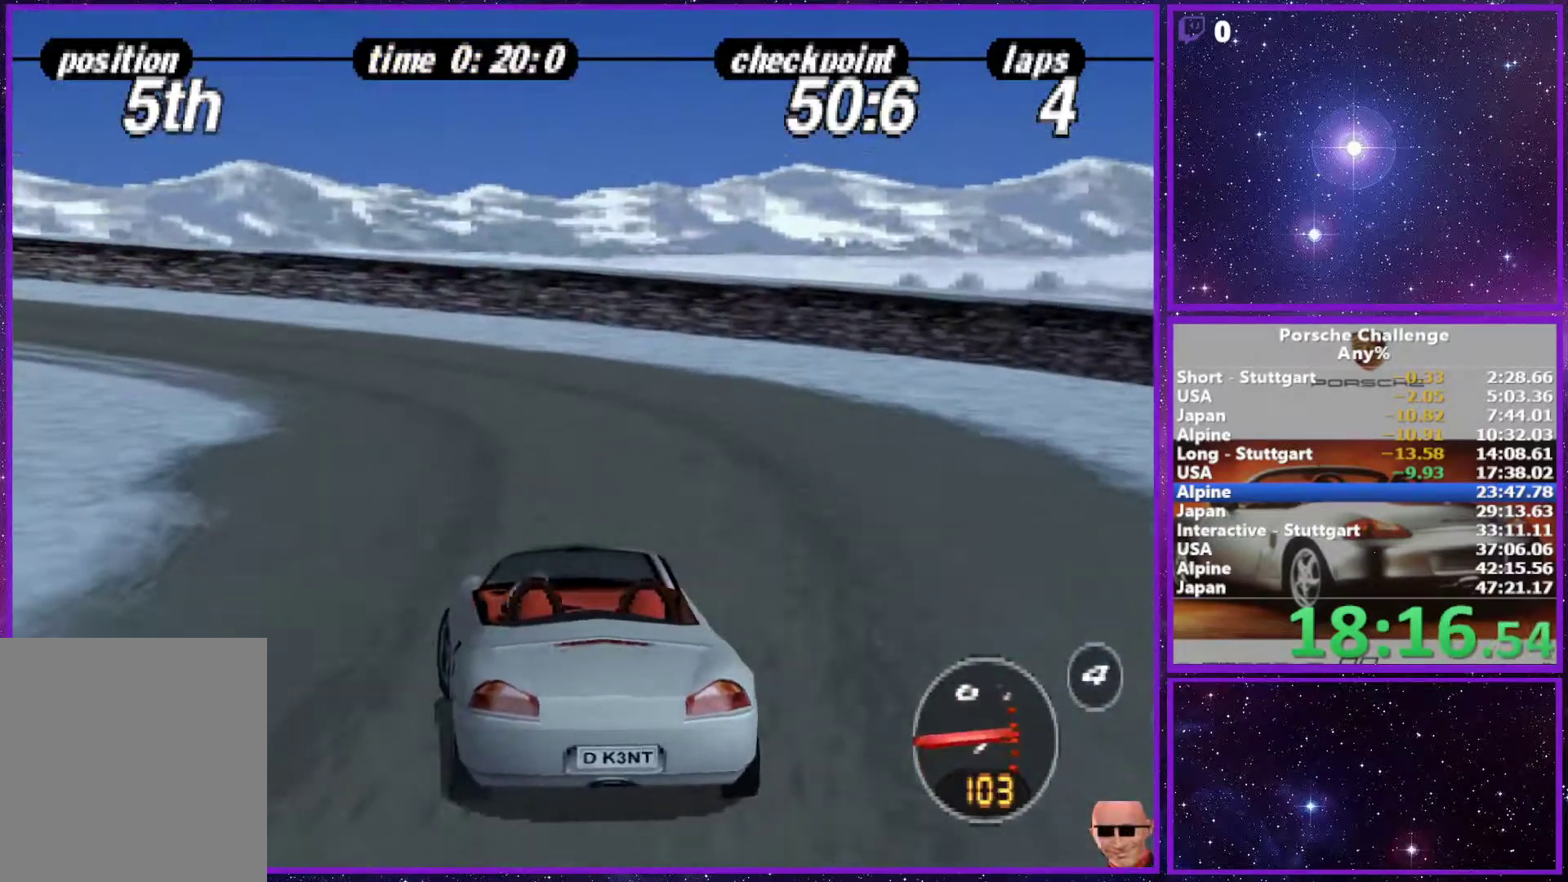
{"buttons": [], "left_stick": "left", "right_stick": "center", "events": [[183, "right_stick", "center"]]}
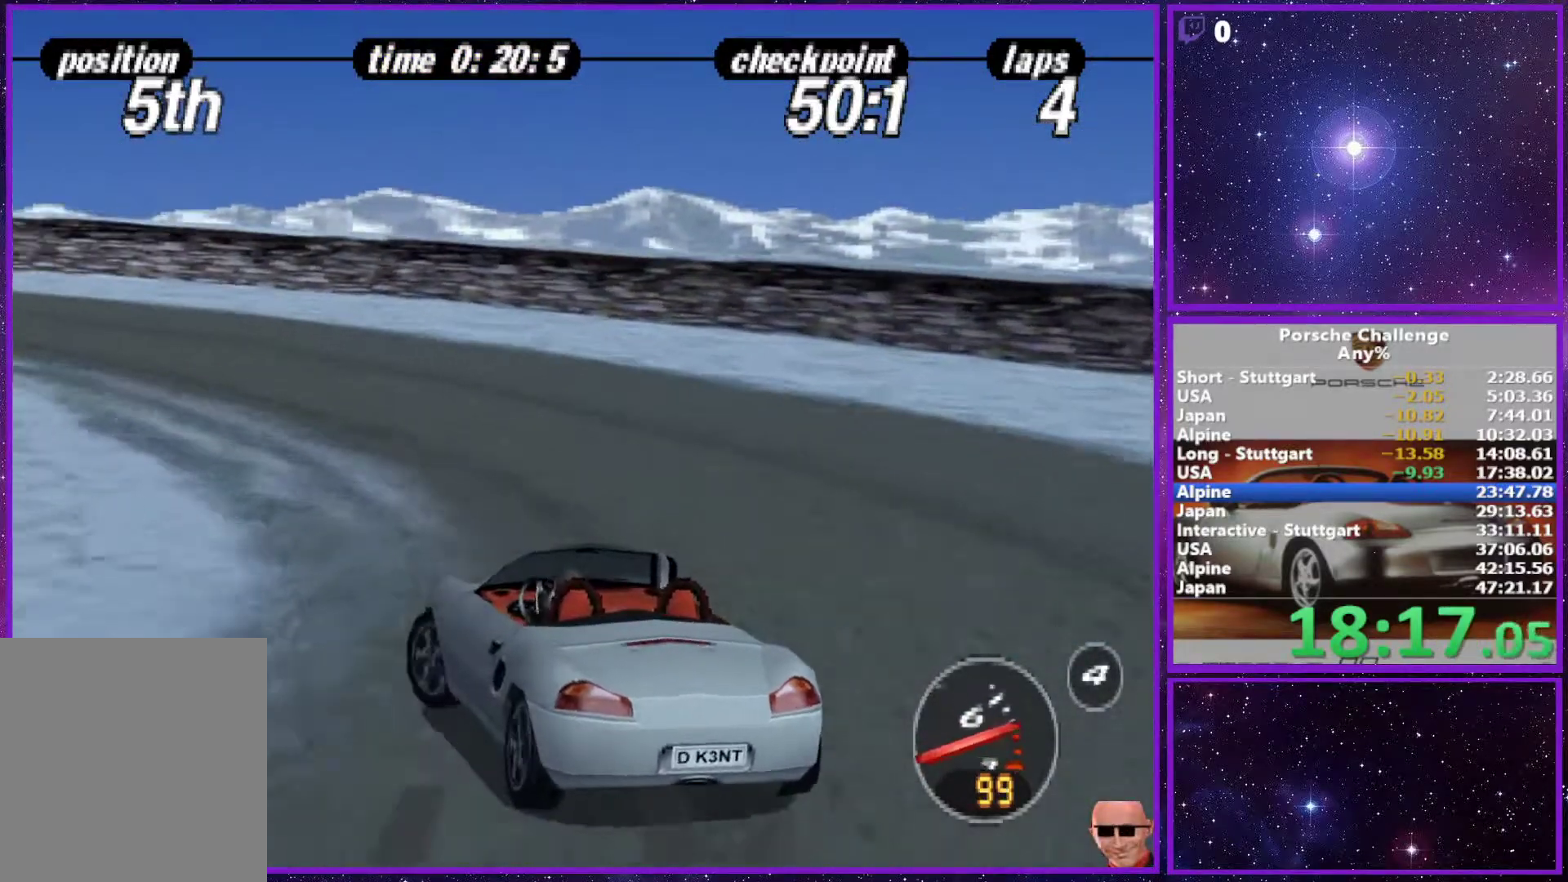
{"buttons": [], "left_stick": "left", "right_stick": "center", "events": [[17, "right_stick", "down"], [183, "right_stick", "center"]]}
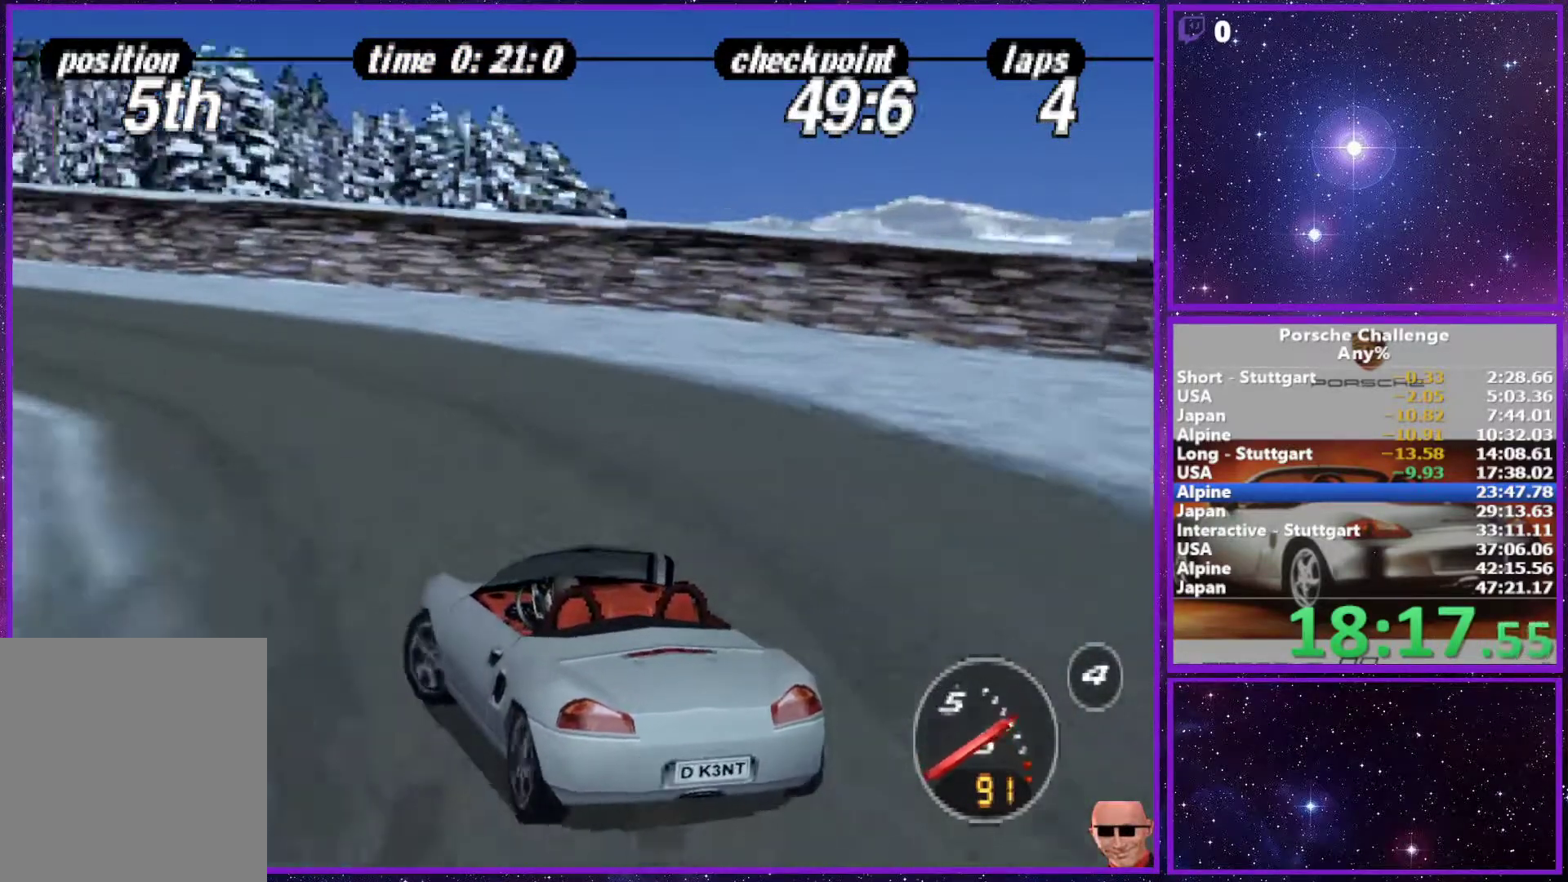
{"buttons": [], "left_stick": "left", "right_stick": "down", "events": [[267, "right_stick", "down"]]}
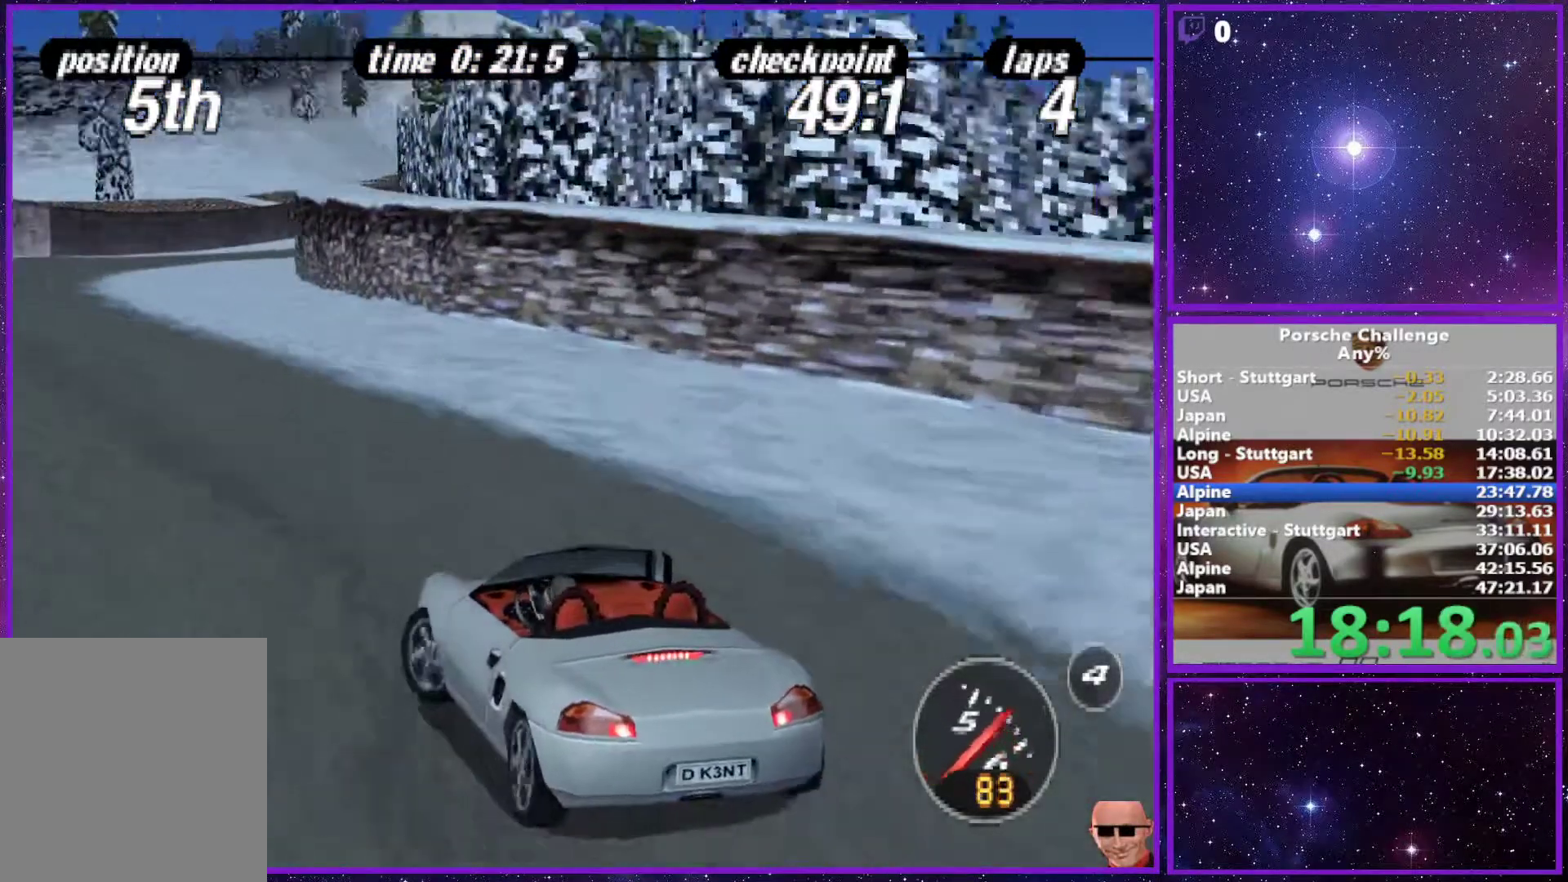
{"buttons": [], "left_stick": "right", "right_stick": "center", "events": [[67, "right_stick", "center"], [133, "left_stick", "right"]]}
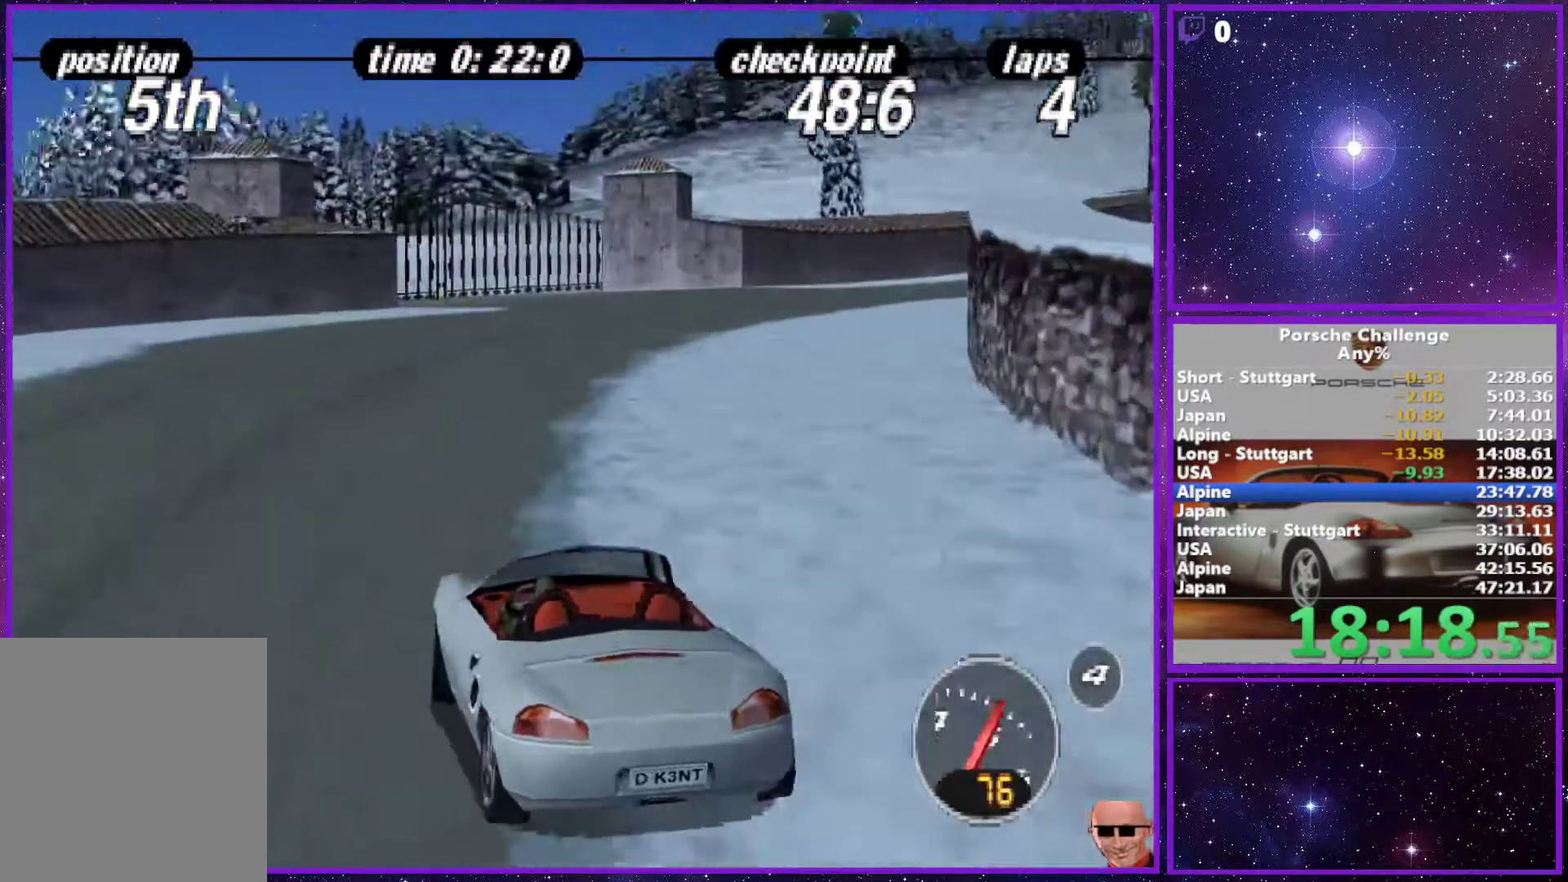
{"buttons": [], "left_stick": "right", "right_stick": "center", "events": []}
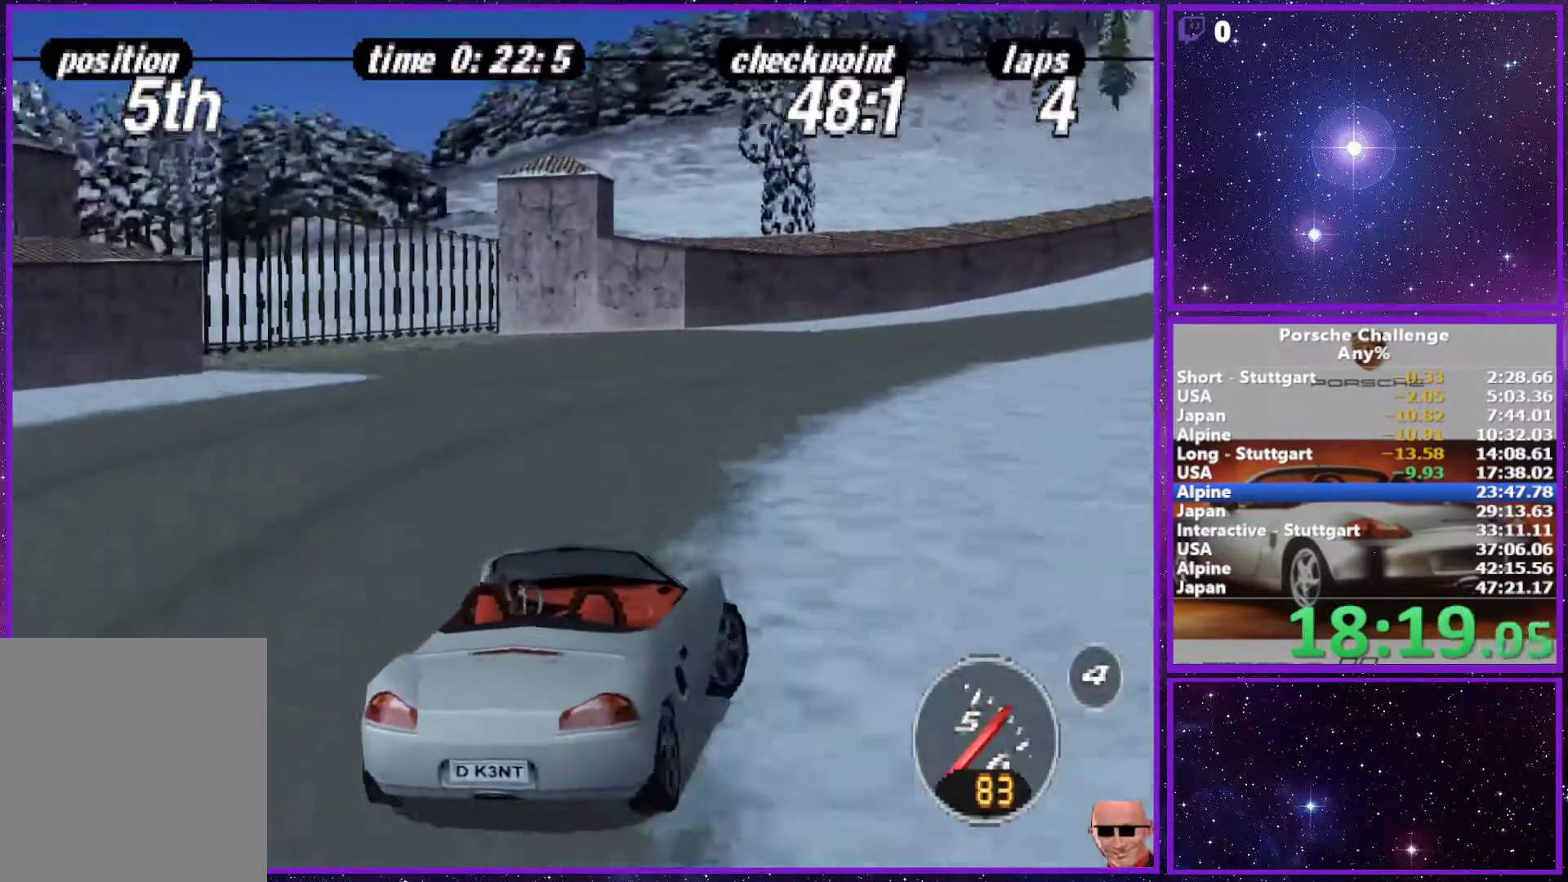
{"buttons": [], "left_stick": "center", "right_stick": "center", "events": [[367, "left_stick", "center"]]}
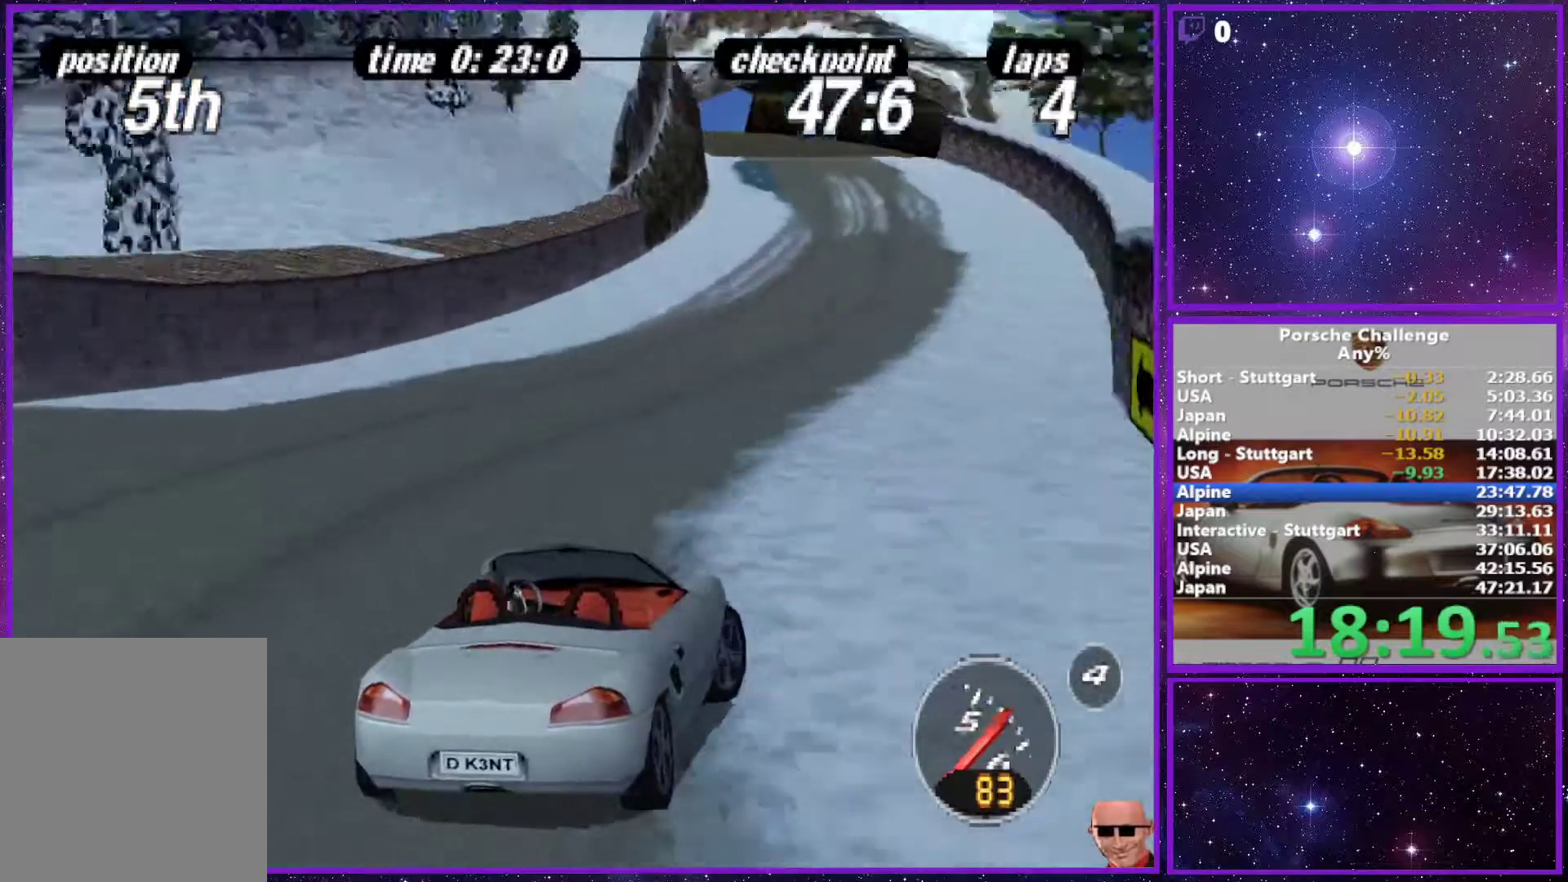
{"buttons": [], "left_stick": "center", "right_stick": "center", "events": [[317, "left_stick", "left"], [467, "left_stick", "center"]]}
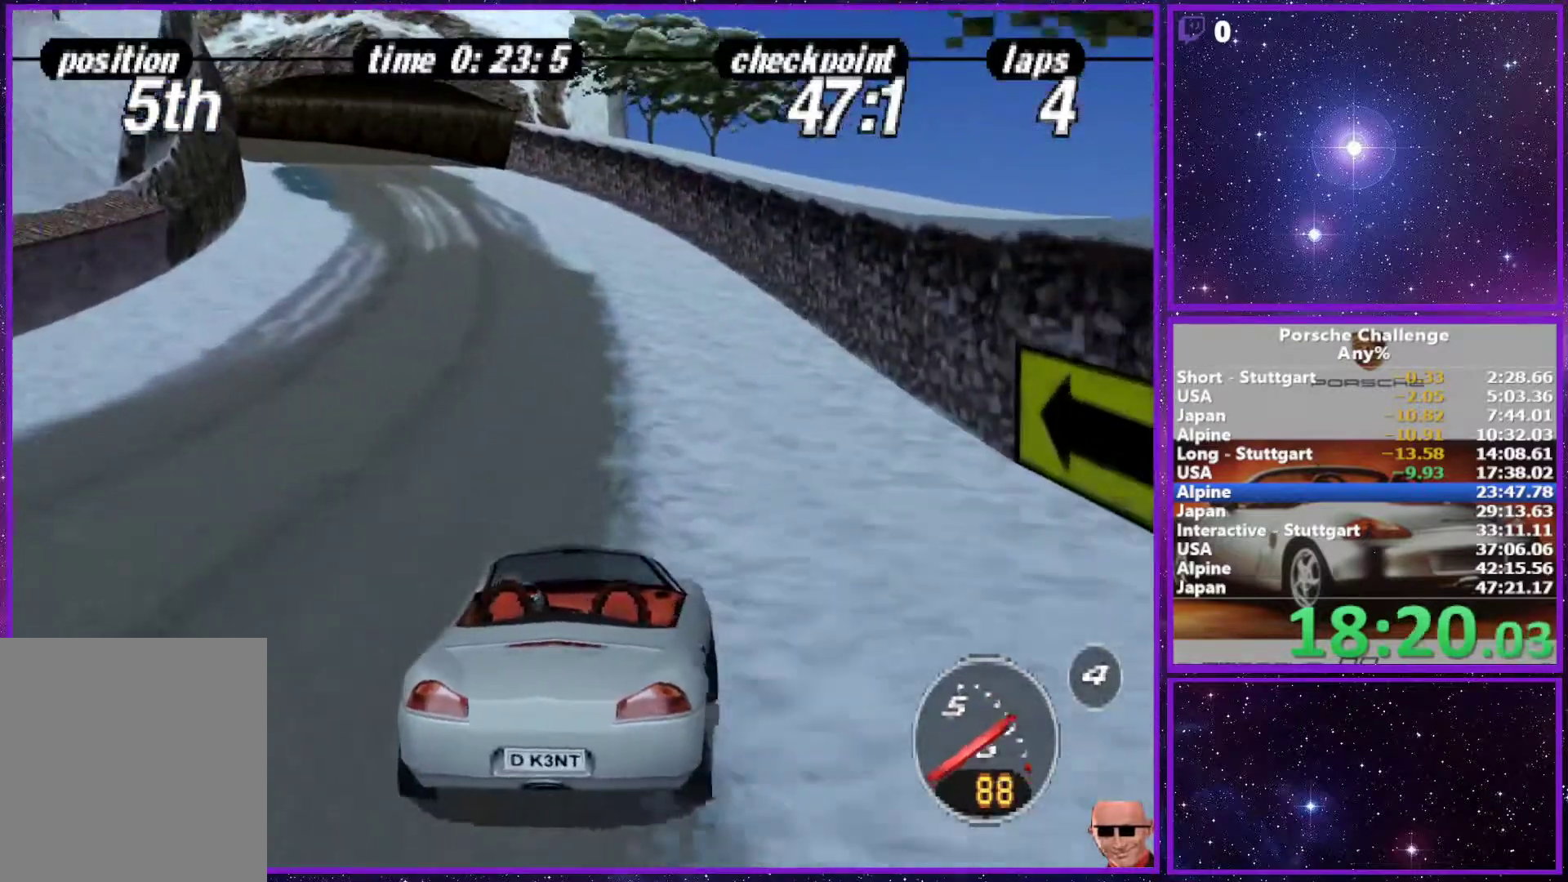
{"buttons": [], "left_stick": "center", "right_stick": "center", "events": []}
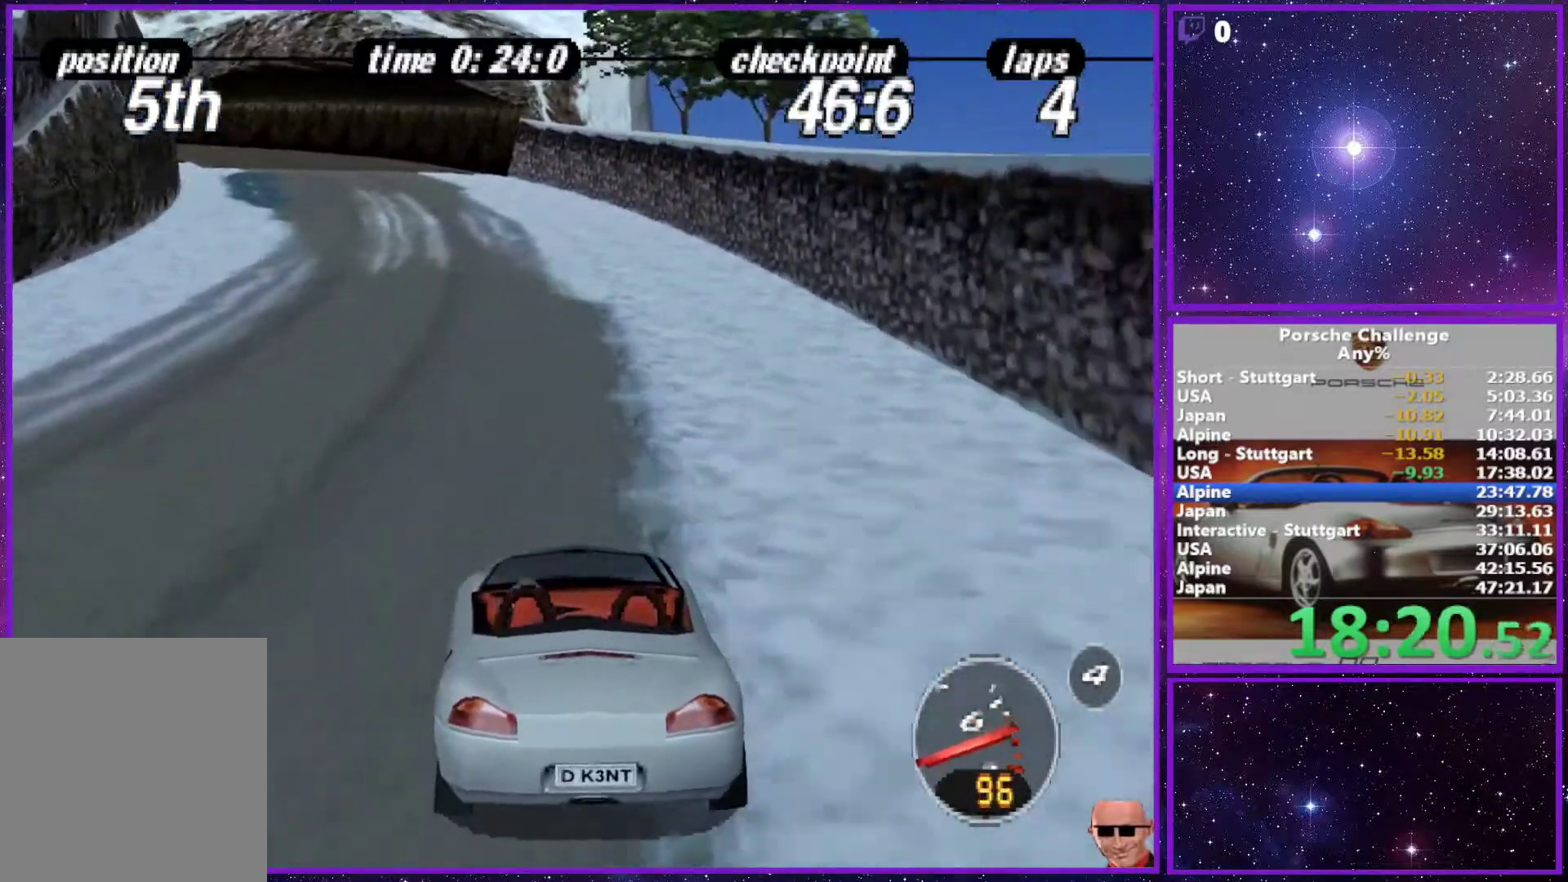
{"buttons": [], "left_stick": "center", "right_stick": "center", "events": []}
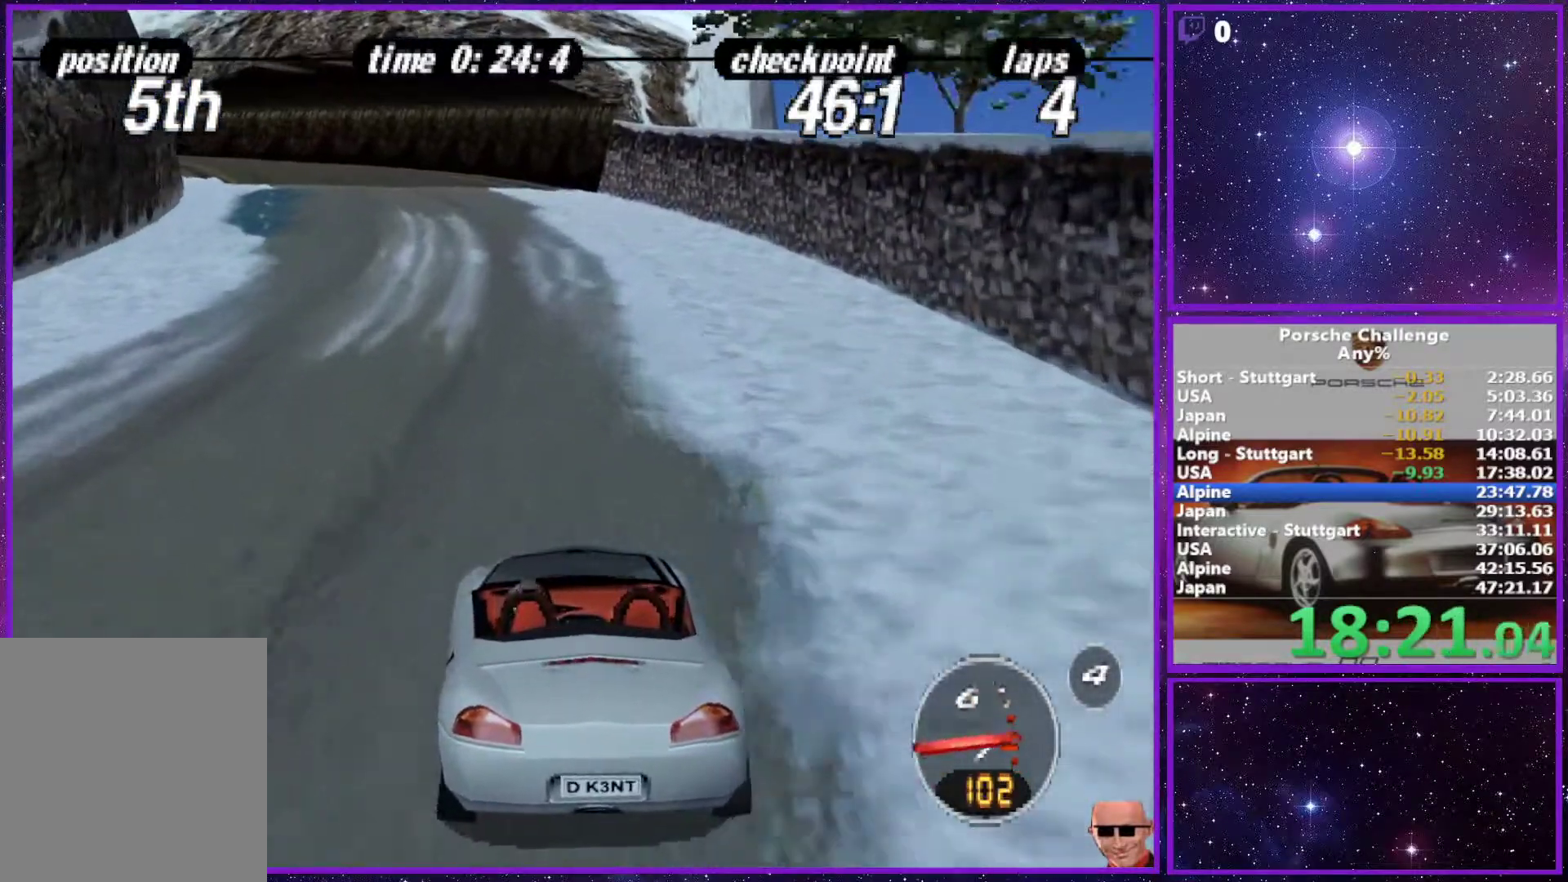
{"buttons": ["R1"], "left_stick": "left", "right_stick": "center", "events": [[333, "left_stick", "left"], [500, "R1", "down"]]}
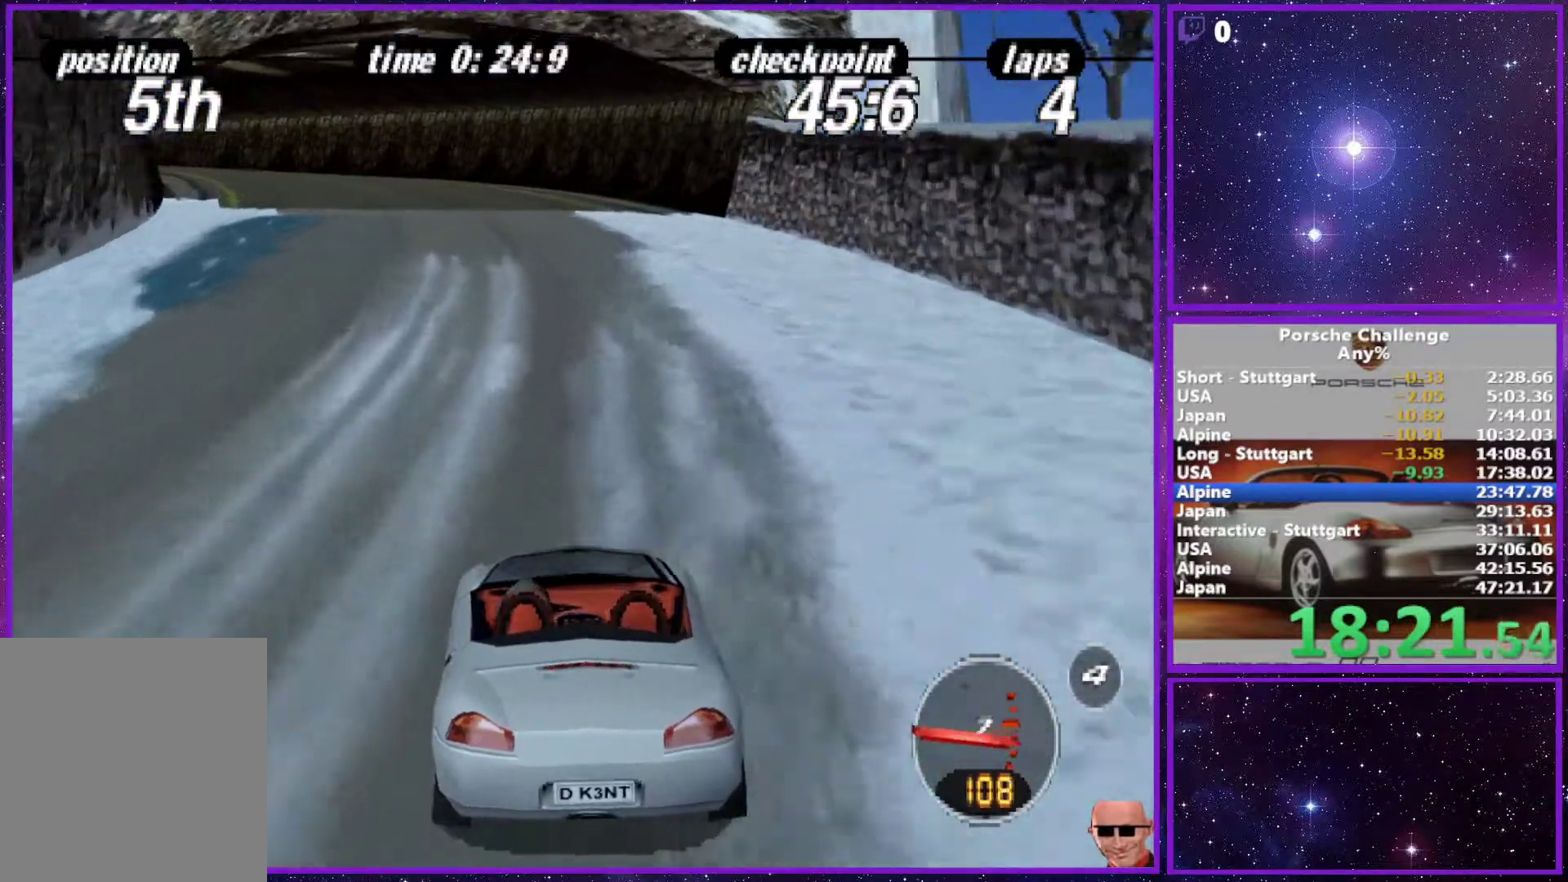
{"buttons": [], "left_stick": "center", "right_stick": "center", "events": [[33, "left_stick", "center"], [133, "R1", "up"], [250, "left_stick", "left"], [483, "left_stick", "center"]]}
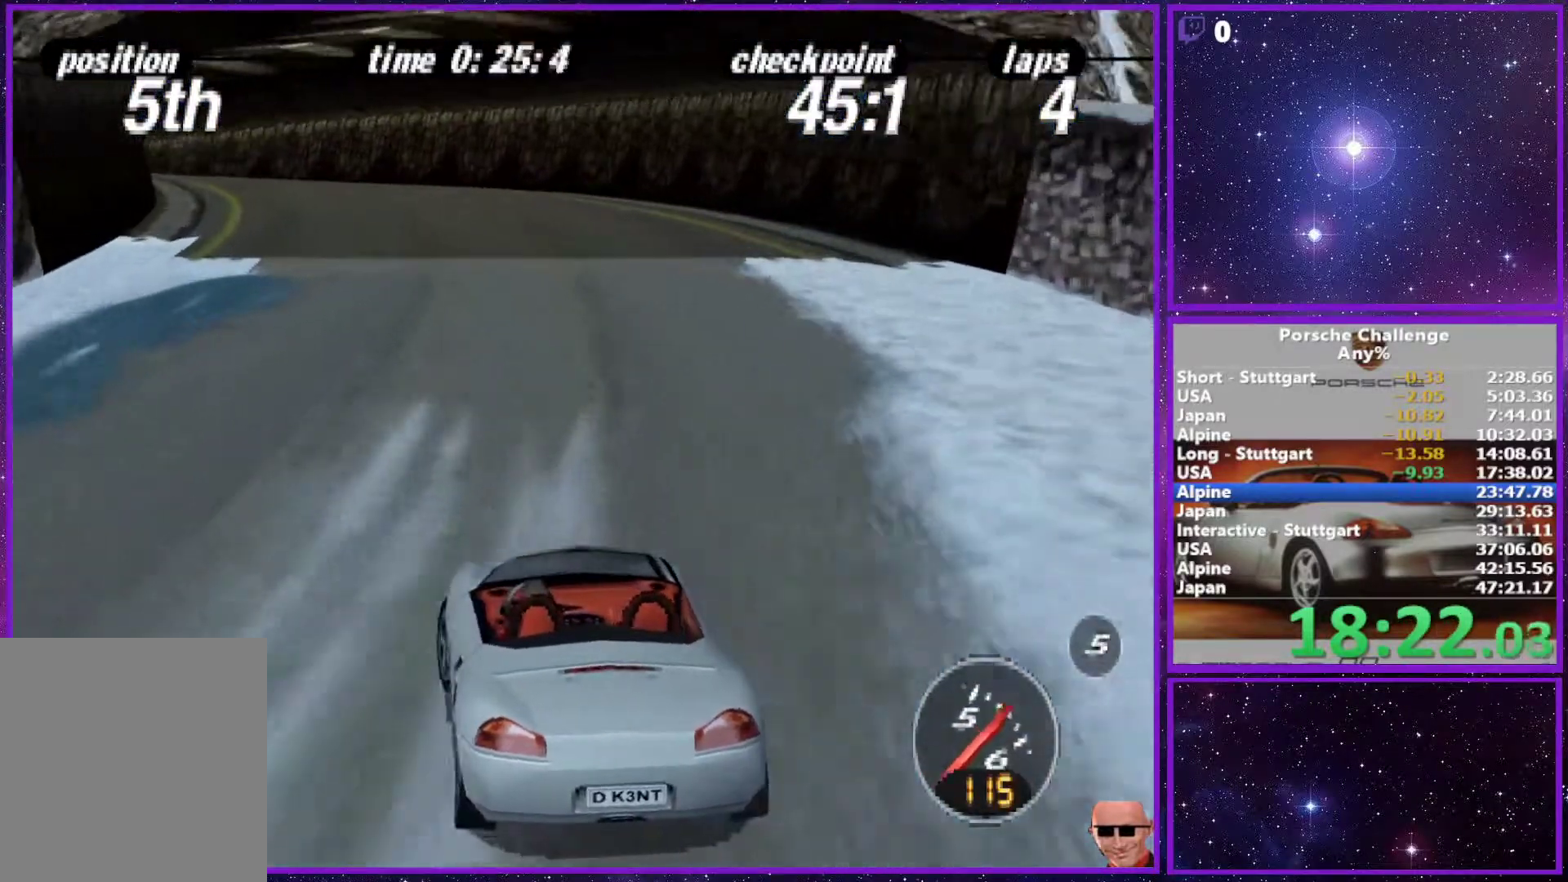
{"buttons": [], "left_stick": "left", "right_stick": "center", "events": [[467, "left_stick", "left"]]}
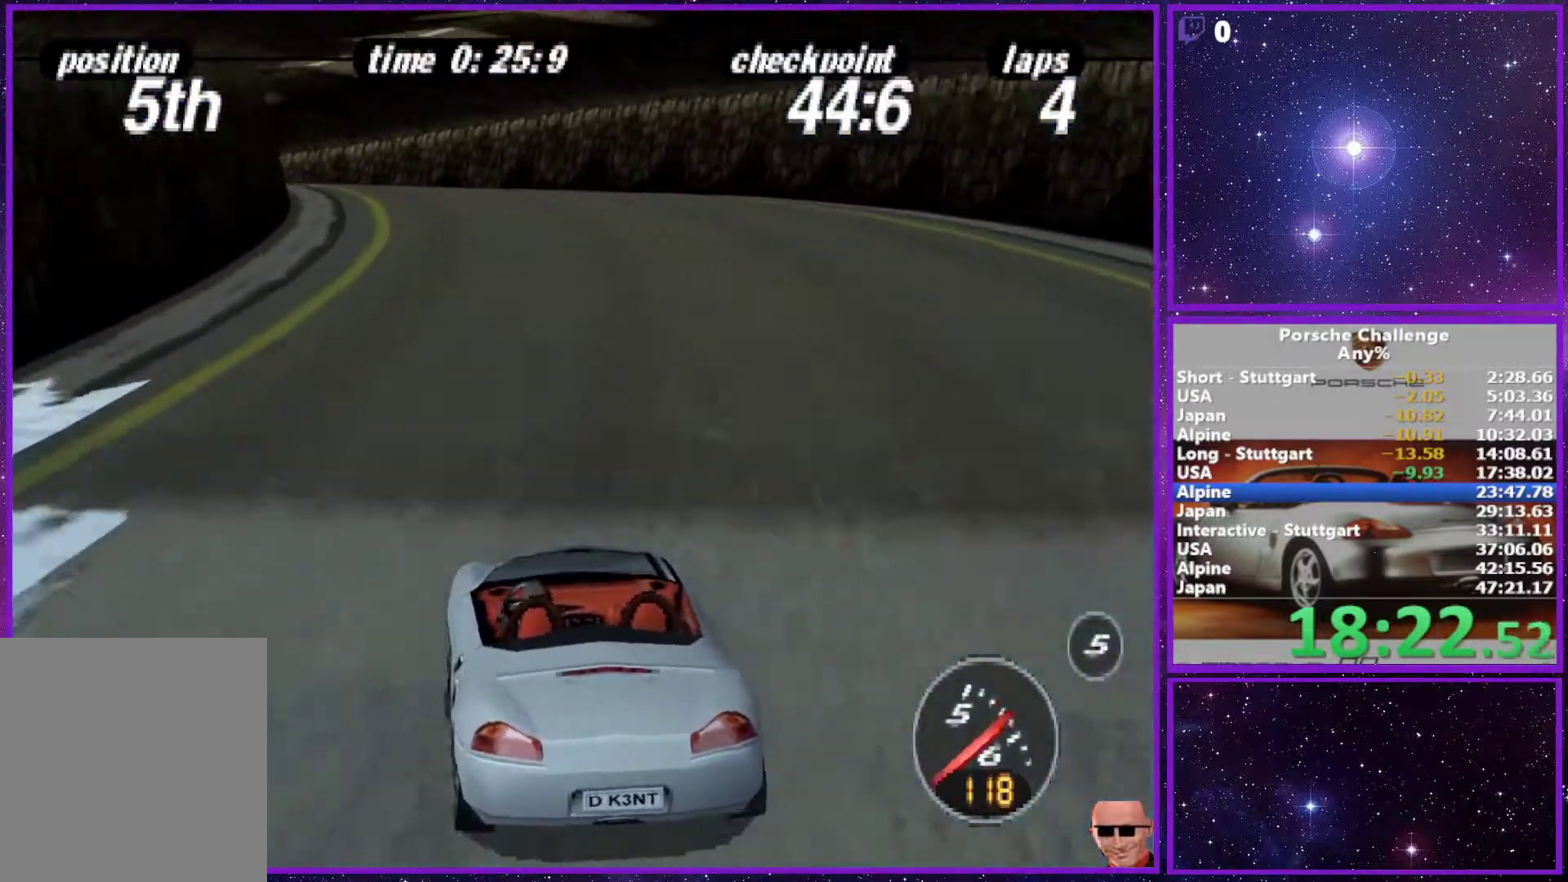
{"buttons": [], "left_stick": "left", "right_stick": "center", "events": [[167, "left_stick", "center"], [383, "left_stick", "left"]]}
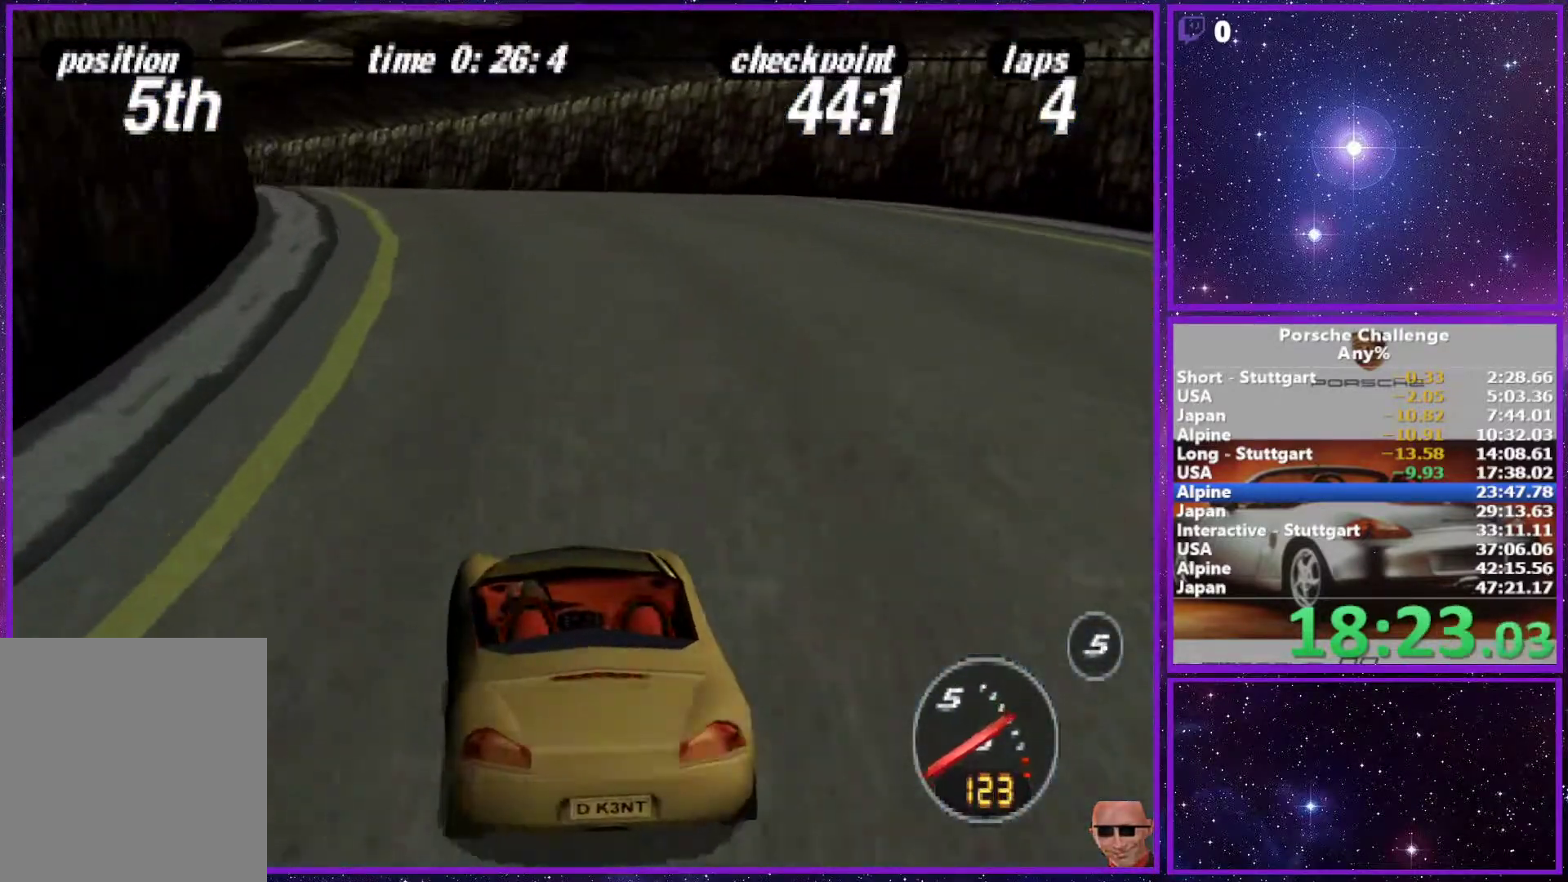
{"buttons": [], "left_stick": "center", "right_stick": "center", "events": [[317, "left_stick", "center"]]}
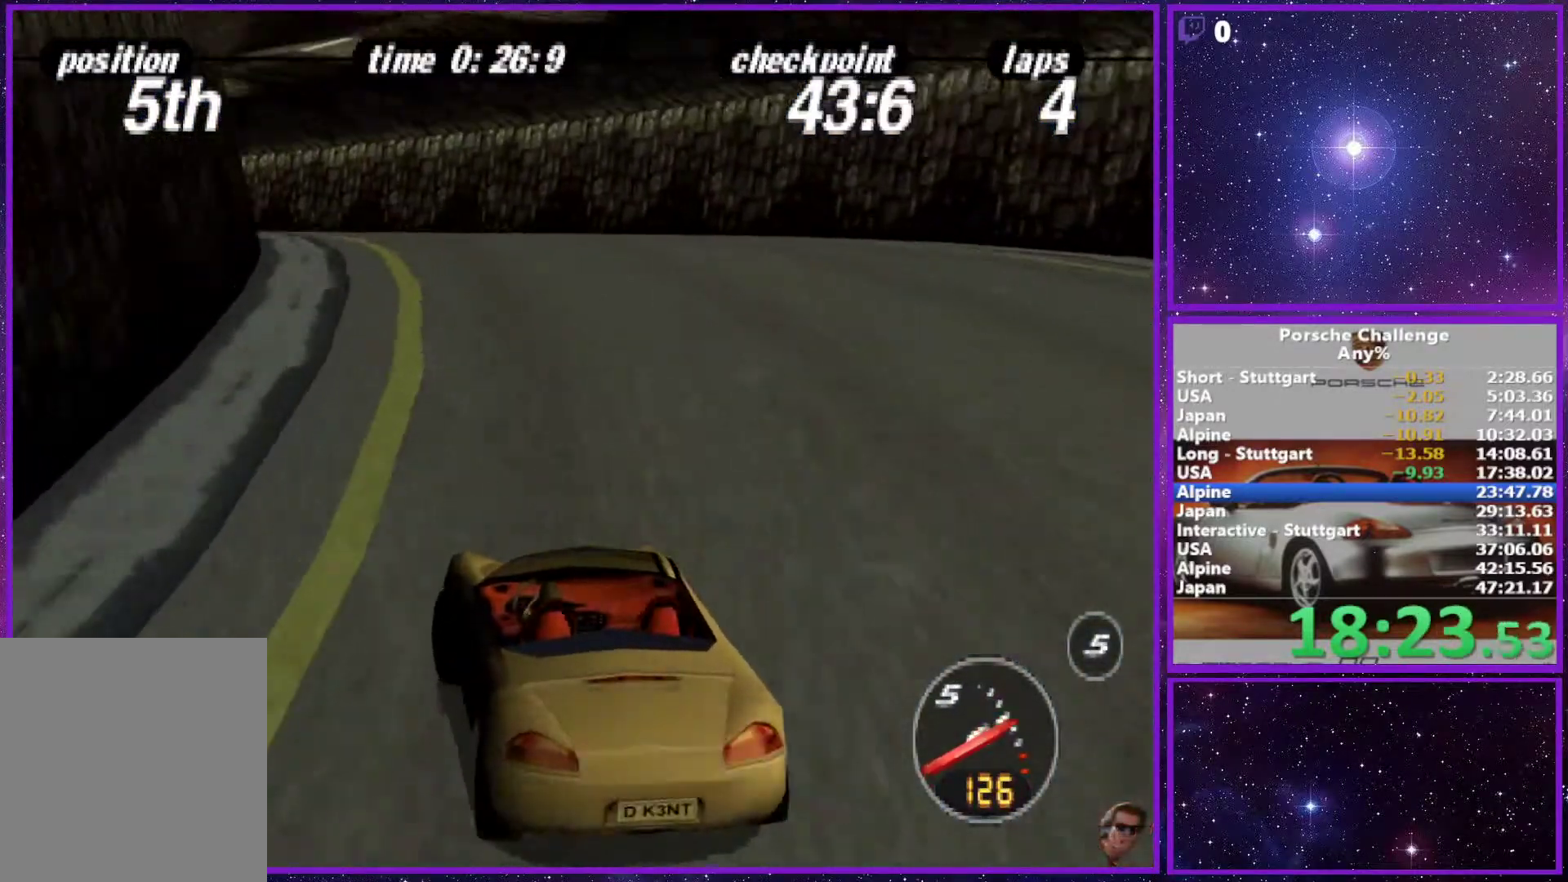
{"buttons": [], "left_stick": "center", "right_stick": "center", "events": [[50, "left_stick", "left"], [467, "left_stick", "center"]]}
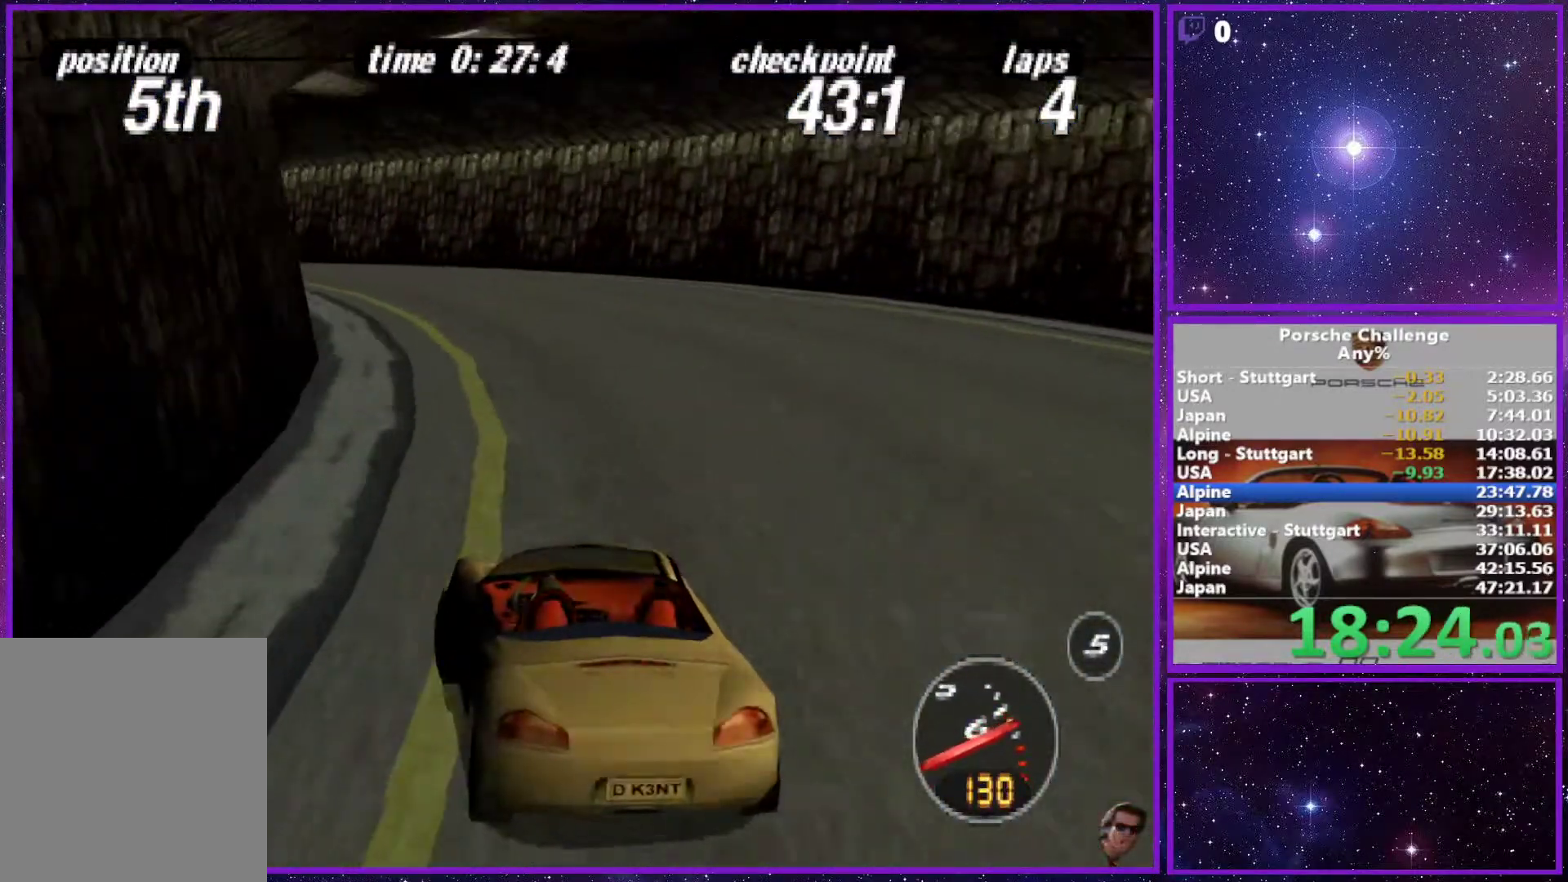
{"buttons": [], "left_stick": "left", "right_stick": "center", "events": [[250, "left_stick", "left"]]}
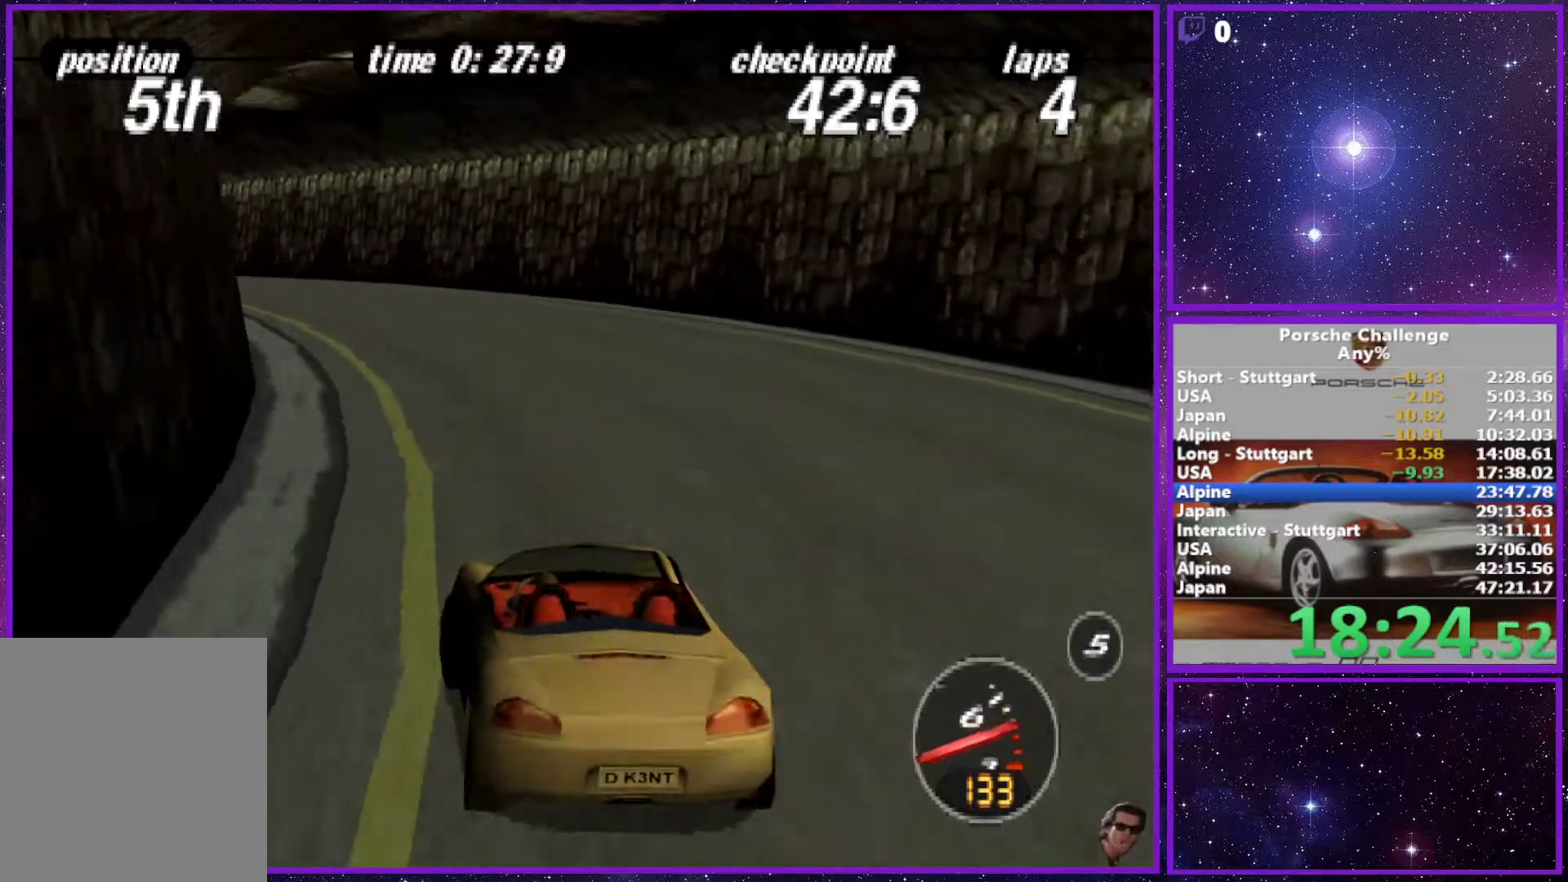
{"buttons": [], "left_stick": "left", "right_stick": "center", "events": []}
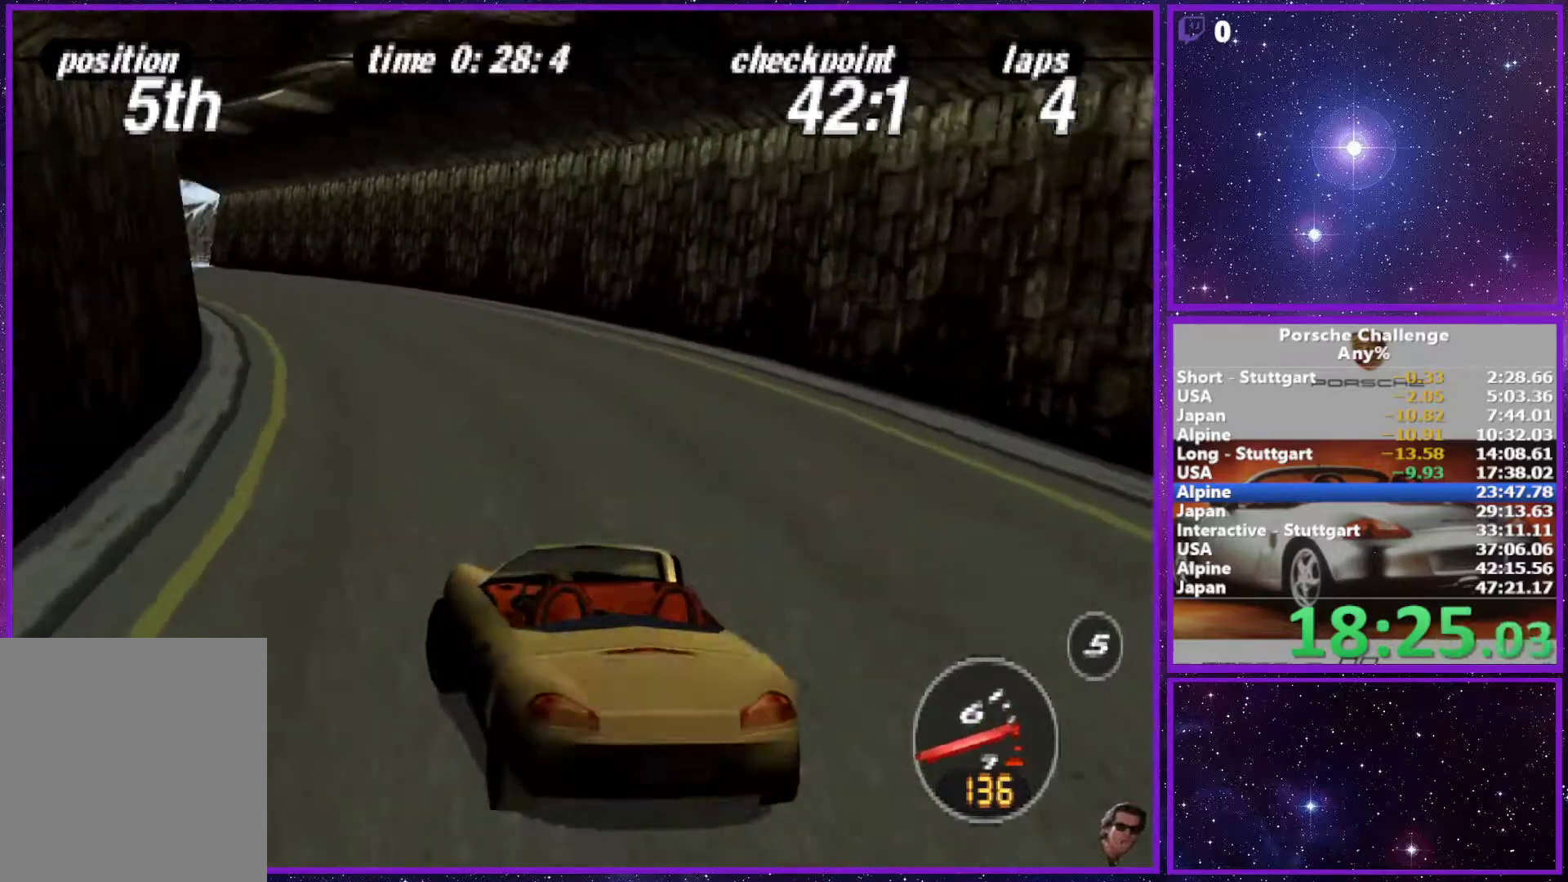
{"buttons": [], "left_stick": "center", "right_stick": "center", "events": [[133, "left_stick", "center"]]}
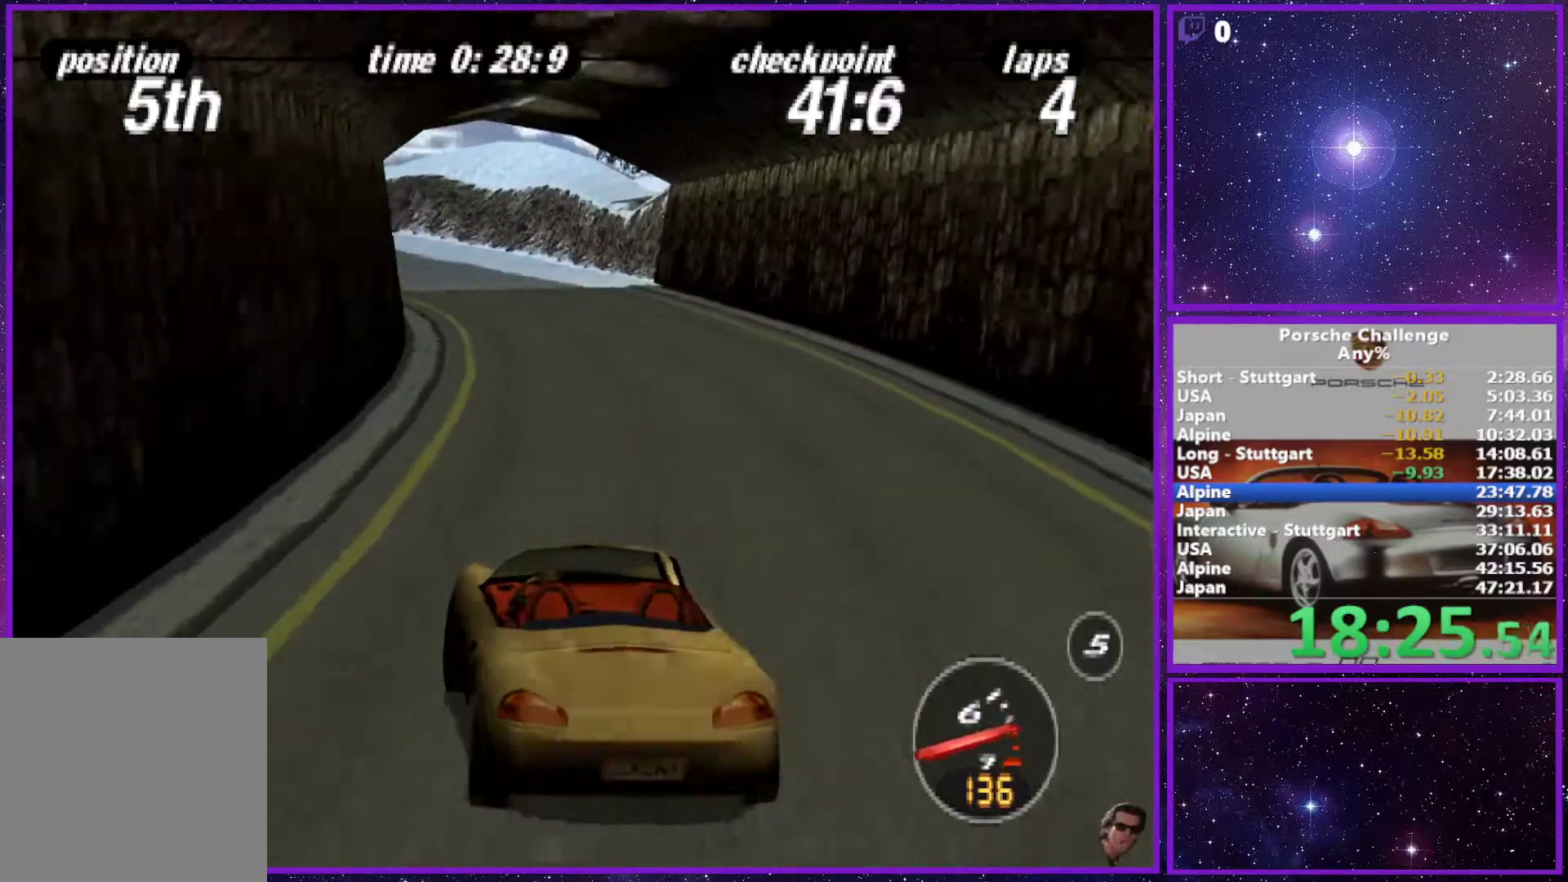
{"buttons": [], "left_stick": "center", "right_stick": "center", "events": [[183, "left_stick", "left"], [400, "left_stick", "center"]]}
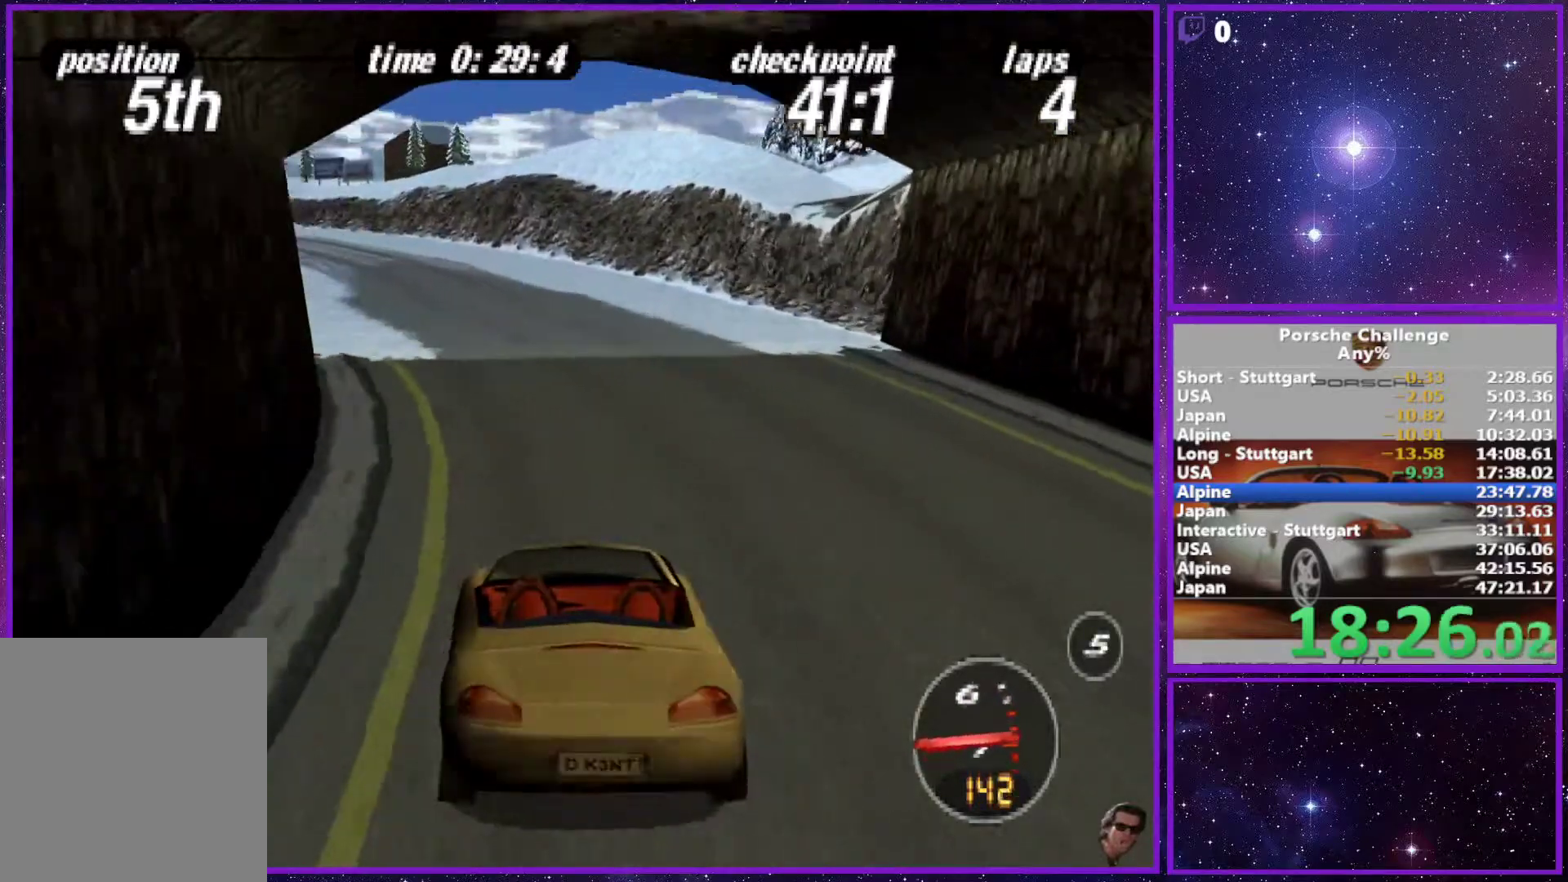
{"buttons": [], "left_stick": "center", "right_stick": "center", "events": [[150, "left_stick", "left"], [300, "left_stick", "center"]]}